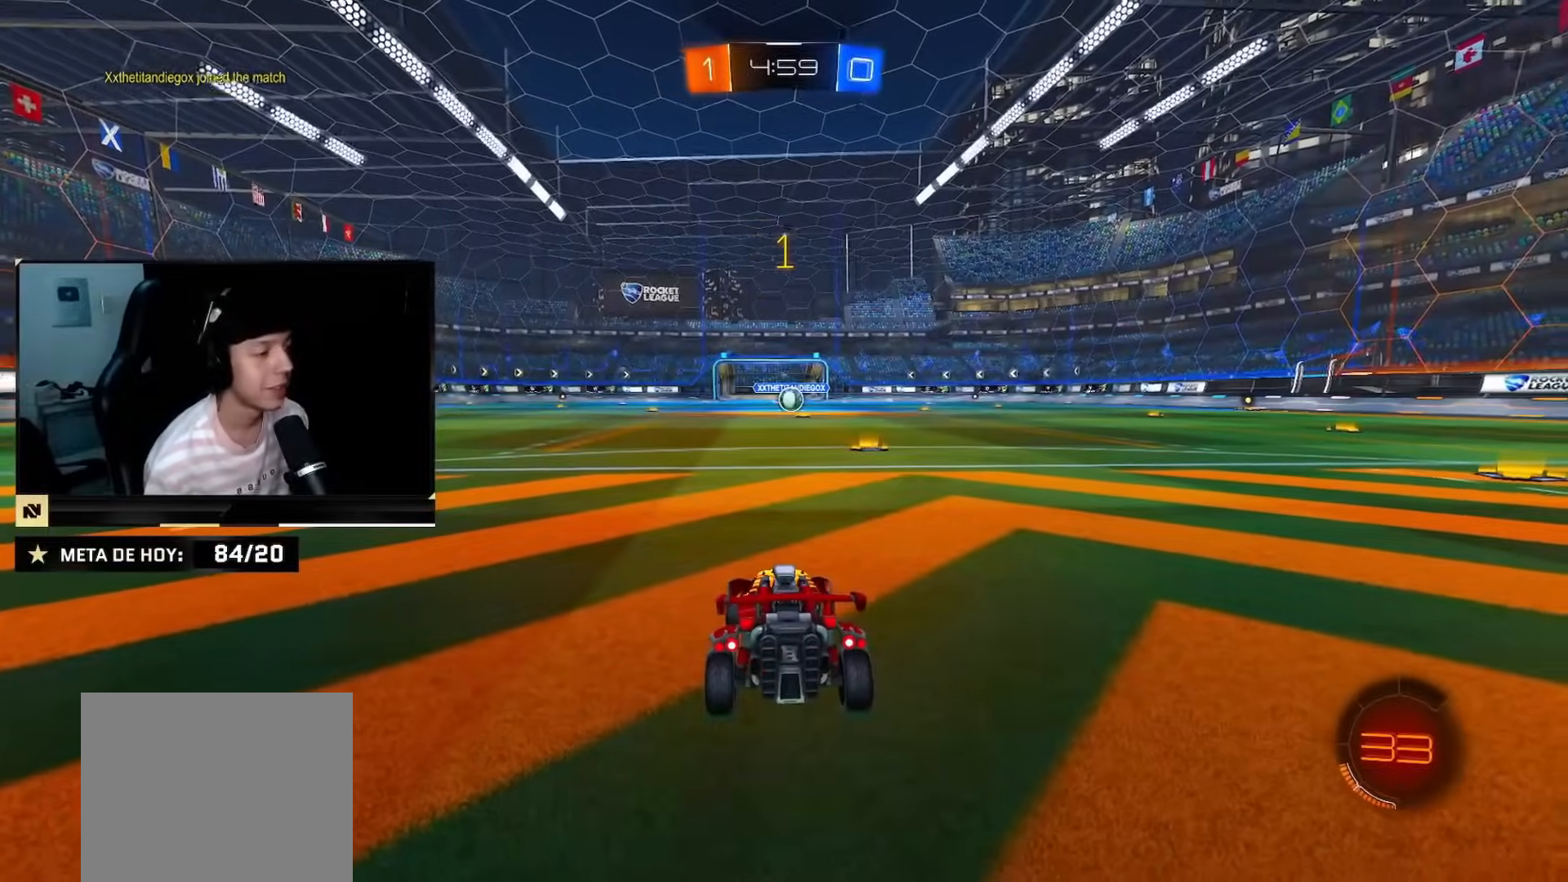
Gameplay with a controller (PlayStation layout); each line is a JSON object with the inputs held at the frame after it. "events" lists button and stick changes between this image and that frame as [ms after this image, input, new state], when the widget could be followed in between. Not read: L2 L3 R3.
{"buttons": ["CIRCLE", "R2"], "left_stick": "up-right", "right_stick": "center", "events": [[250, "TRIANGLE", "down"], [350, "TRIANGLE", "up"], [417, "left_stick", "up-right"]]}
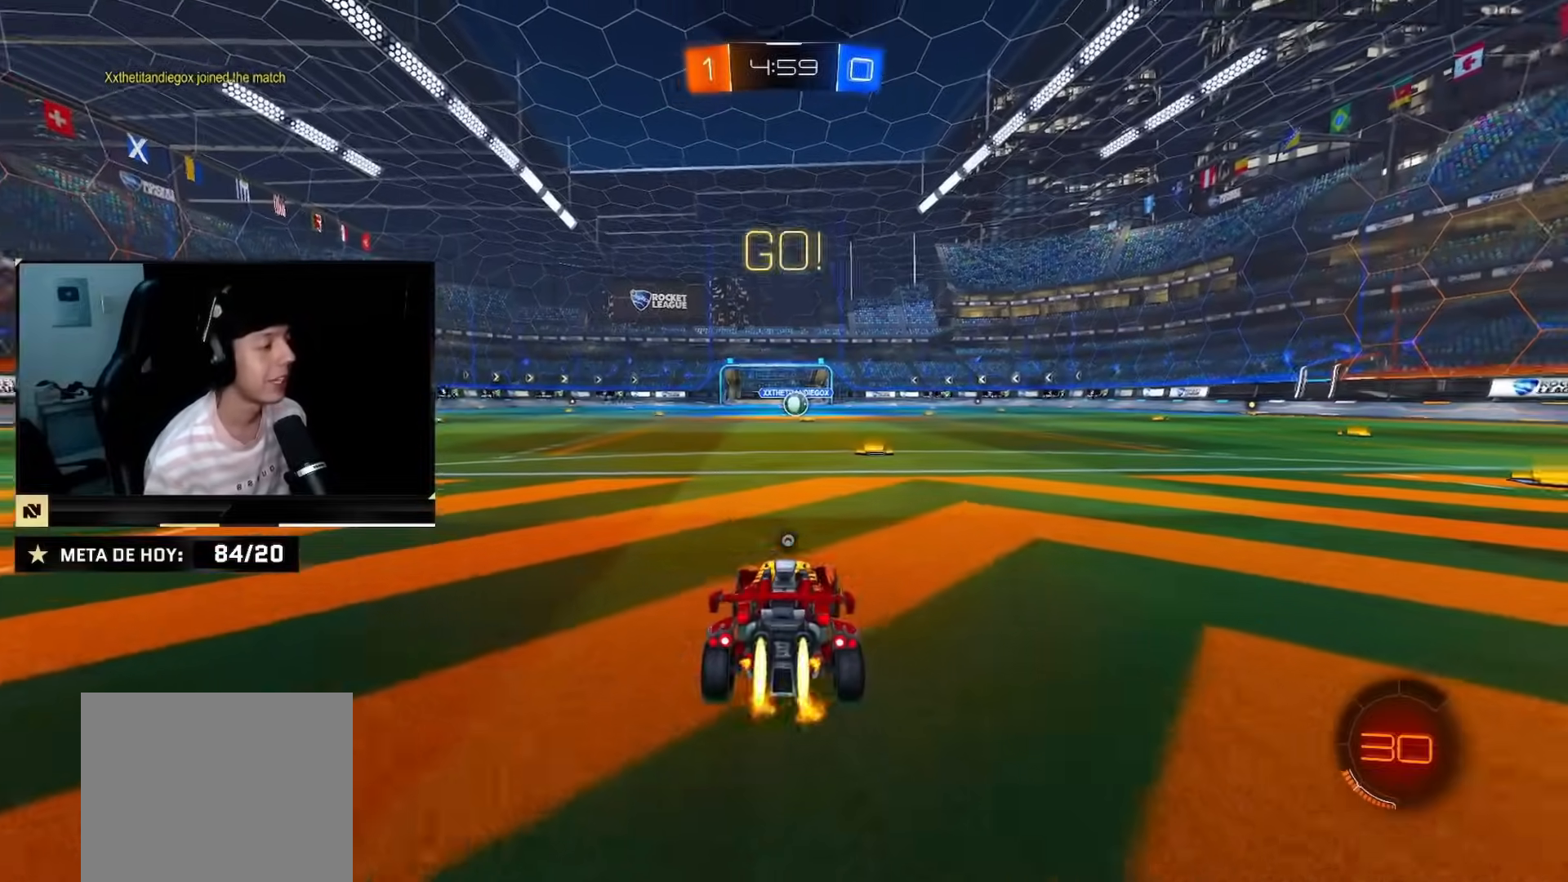
{"buttons": ["CROSS", "CIRCLE", "R2"], "left_stick": "down-right", "right_stick": "center", "events": [[67, "left_stick", "center"], [451, "left_stick", "down-right"], [501, "CROSS", "down"]]}
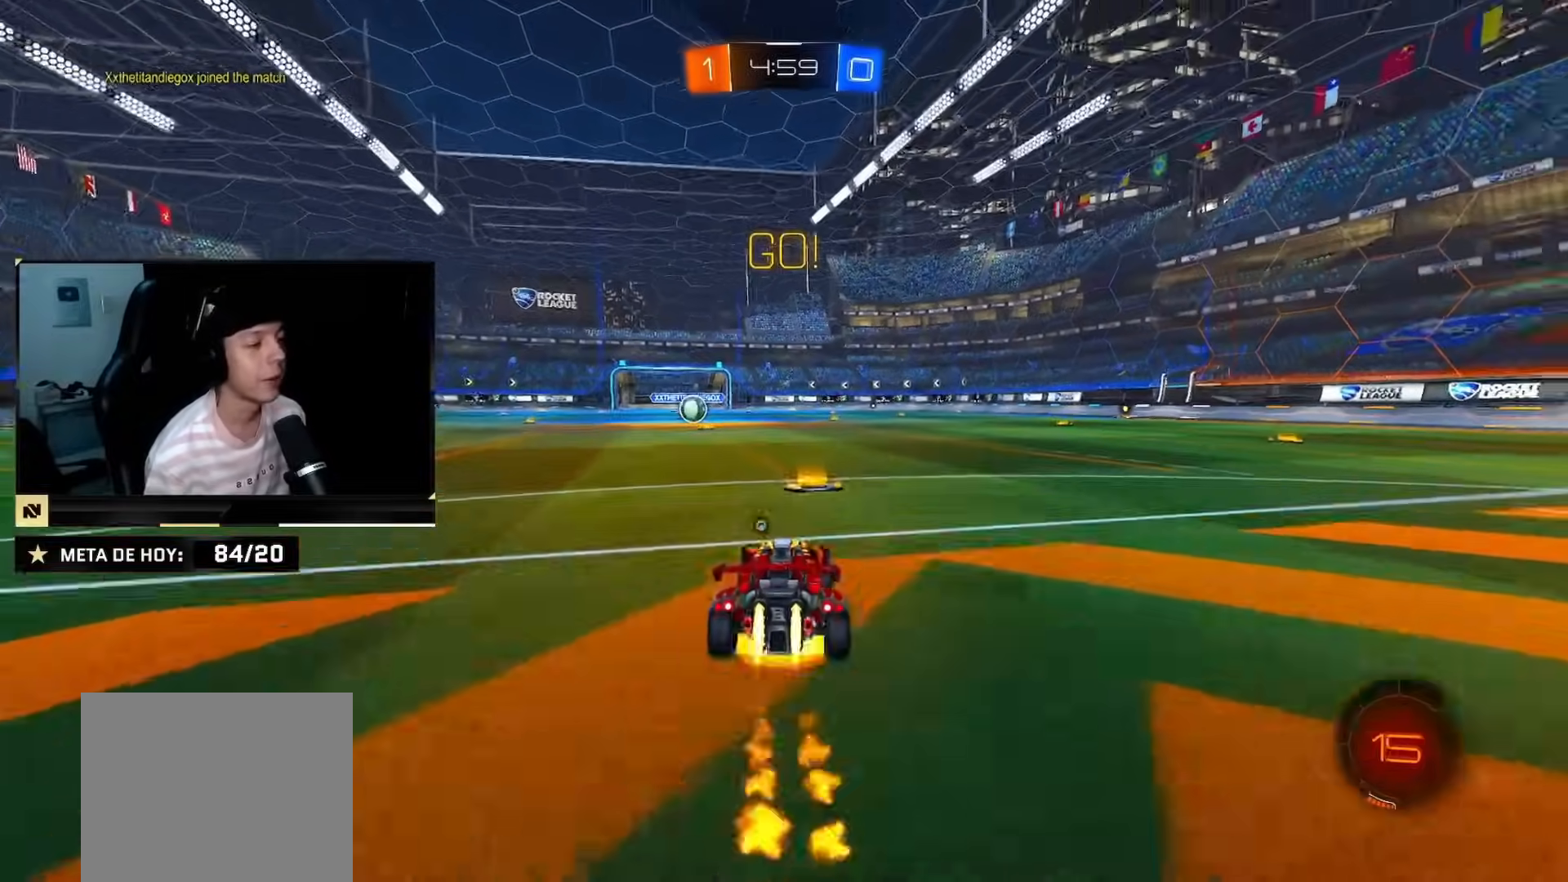
{"buttons": ["CIRCLE", "R2"], "left_stick": "down", "right_stick": "center", "events": [[50, "CROSS", "up"], [50, "left_stick", "up-left"], [117, "CROSS", "down"], [167, "left_stick", "down"], [317, "CROSS", "up"]]}
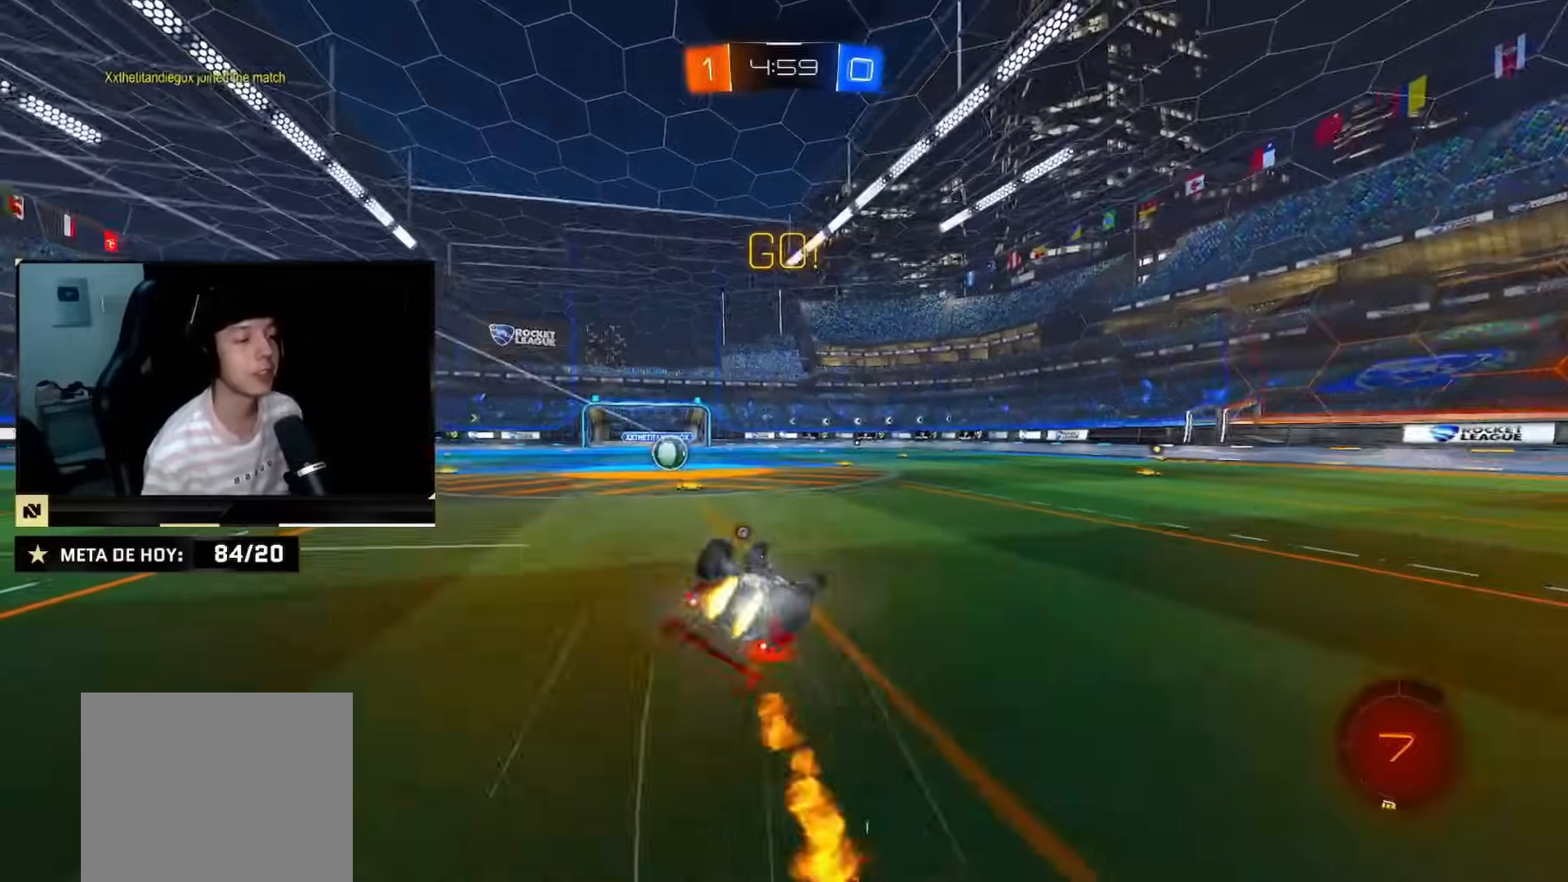
{"buttons": ["R2"], "left_stick": "center", "right_stick": "center", "events": [[51, "CIRCLE", "up"], [84, "TRIANGLE", "down"], [117, "left_stick", "left"], [167, "TRIANGLE", "up"], [267, "SQUARE", "down"], [301, "left_stick", "down-left"], [418, "left_stick", "center"], [468, "SQUARE", "up"]]}
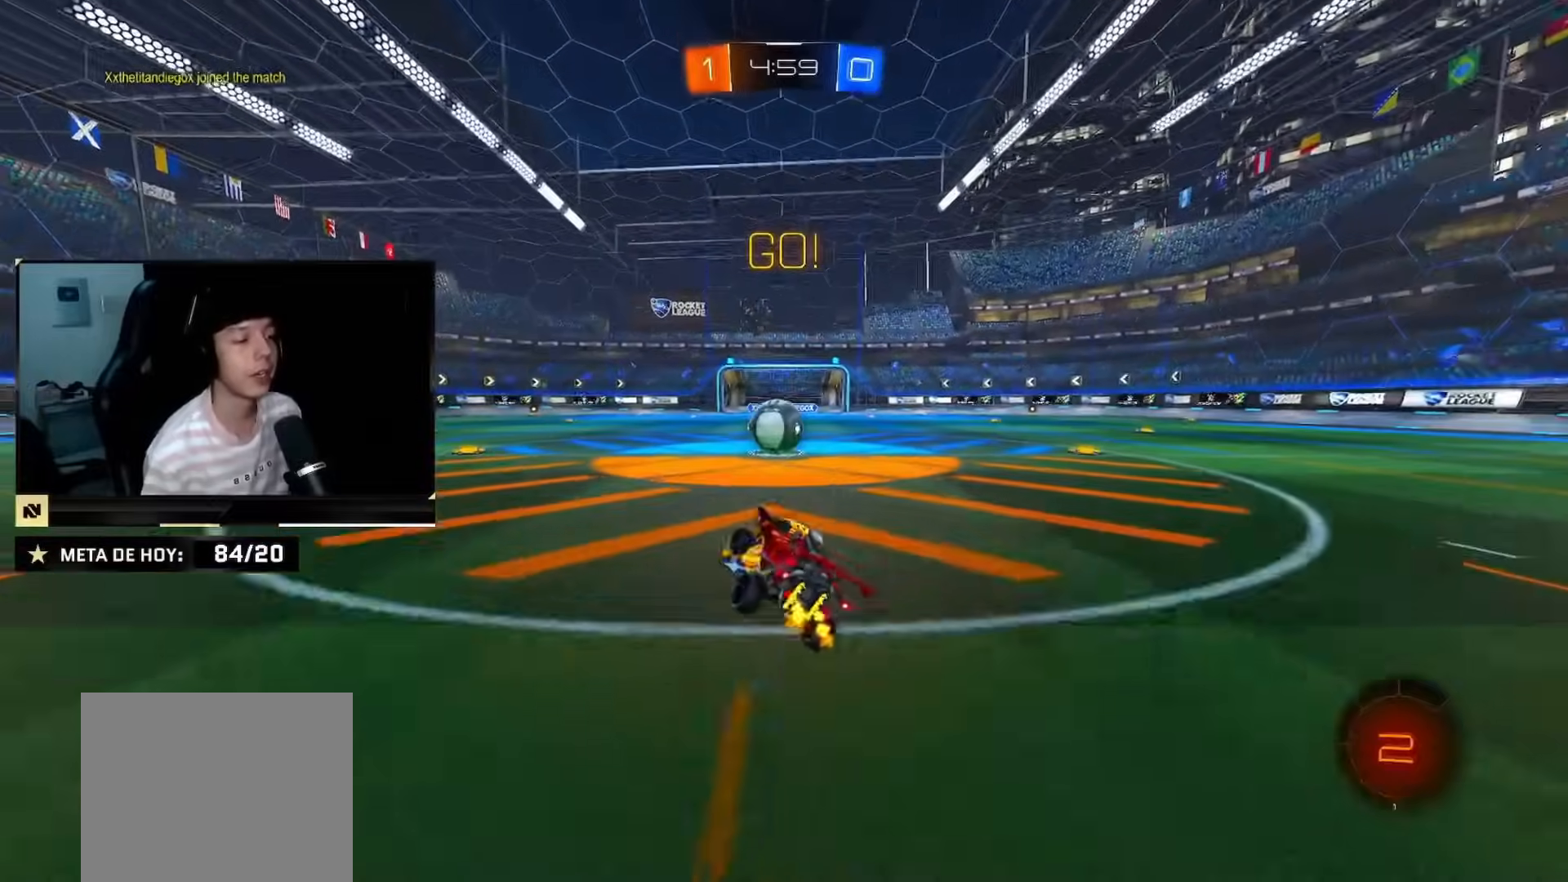
{"buttons": ["CROSS", "CIRCLE", "R2"], "left_stick": "up-left", "right_stick": "center", "events": [[183, "CIRCLE", "down"], [267, "CROSS", "down"], [384, "CROSS", "up"], [417, "left_stick", "up-left"], [484, "CROSS", "down"]]}
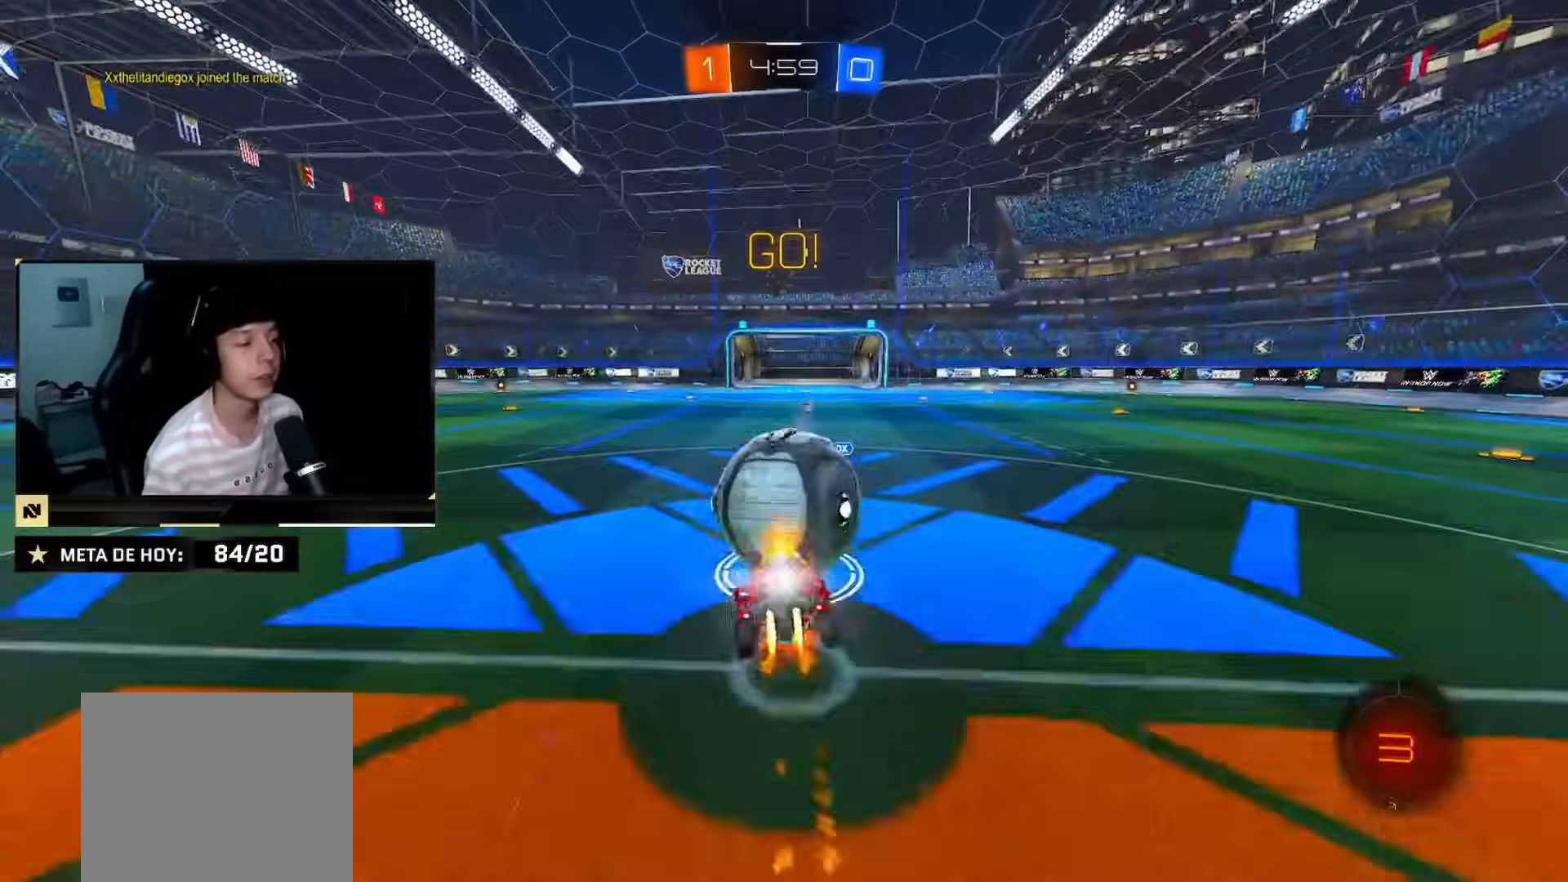
{"buttons": ["R2"], "left_stick": "down-right", "right_stick": "center", "events": [[101, "left_stick", "down-right"], [217, "CROSS", "up"], [418, "CIRCLE", "up"]]}
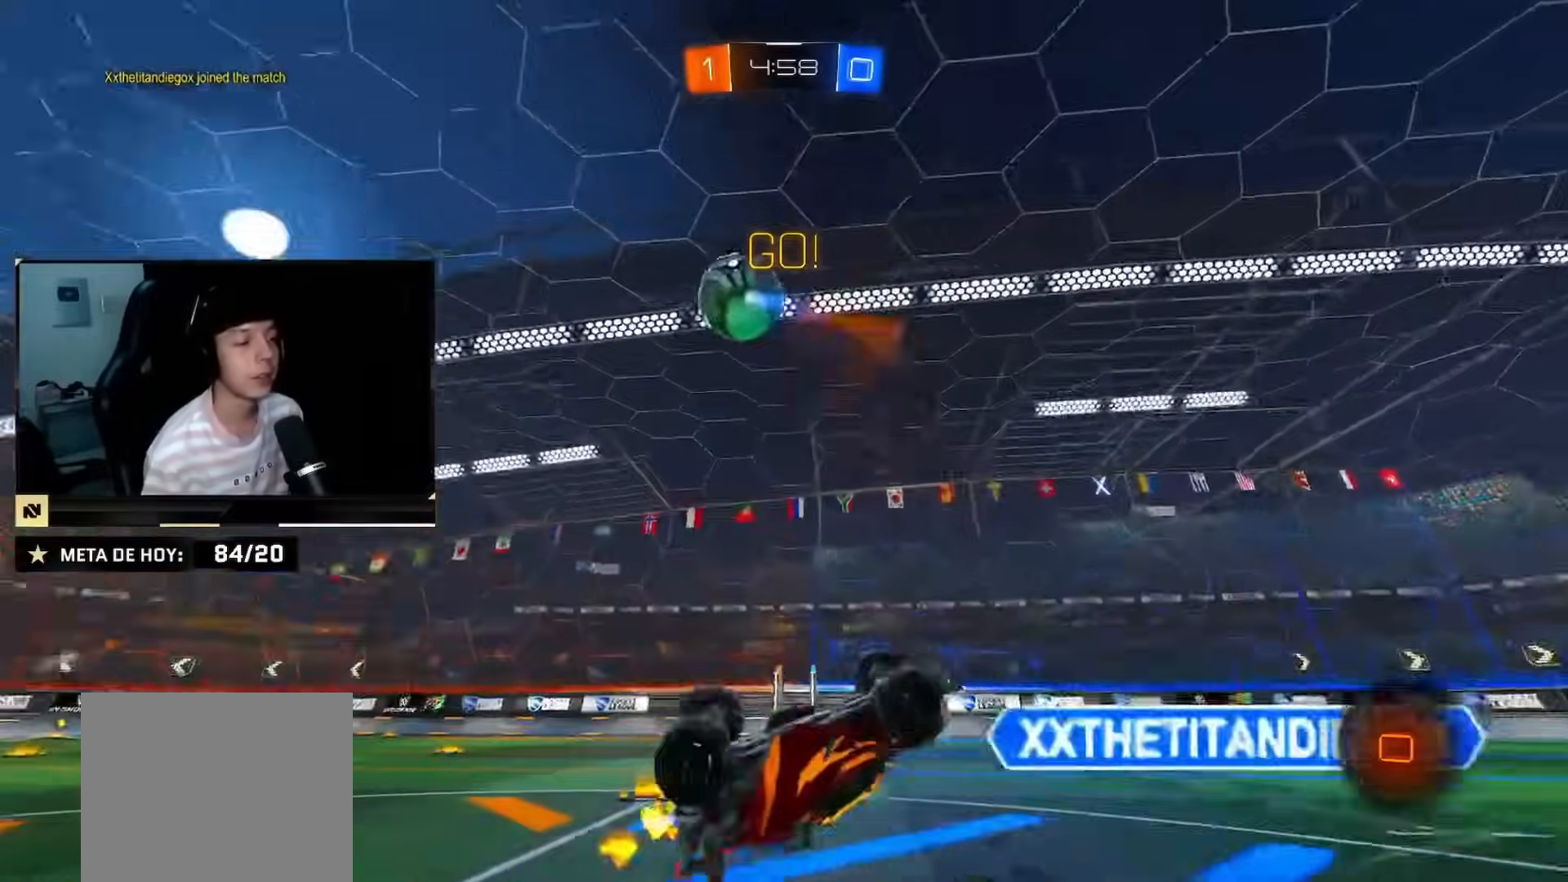
{"buttons": ["TRIANGLE", "R2"], "left_stick": "up-left", "right_stick": "center", "events": [[183, "SQUARE", "down"], [200, "left_stick", "up-left"], [234, "SQUARE", "up"], [300, "SQUARE", "down"], [417, "SQUARE", "up"], [500, "TRIANGLE", "down"]]}
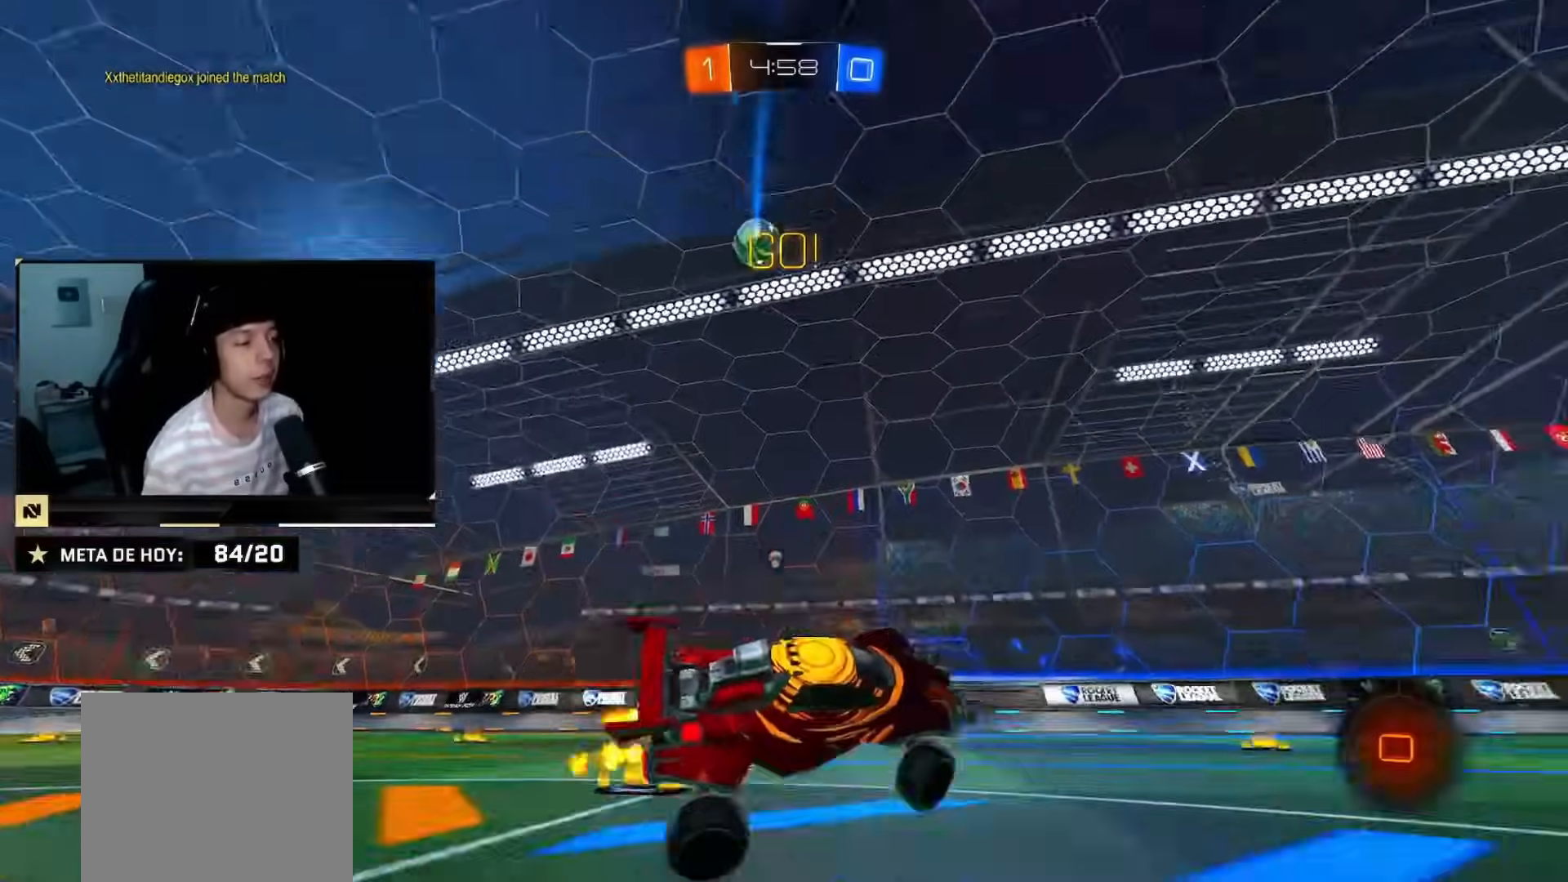
{"buttons": ["CIRCLE", "R2"], "left_stick": "left", "right_stick": "center", "events": [[51, "CIRCLE", "down"], [167, "TRIANGLE", "up"], [201, "left_stick", "left"]]}
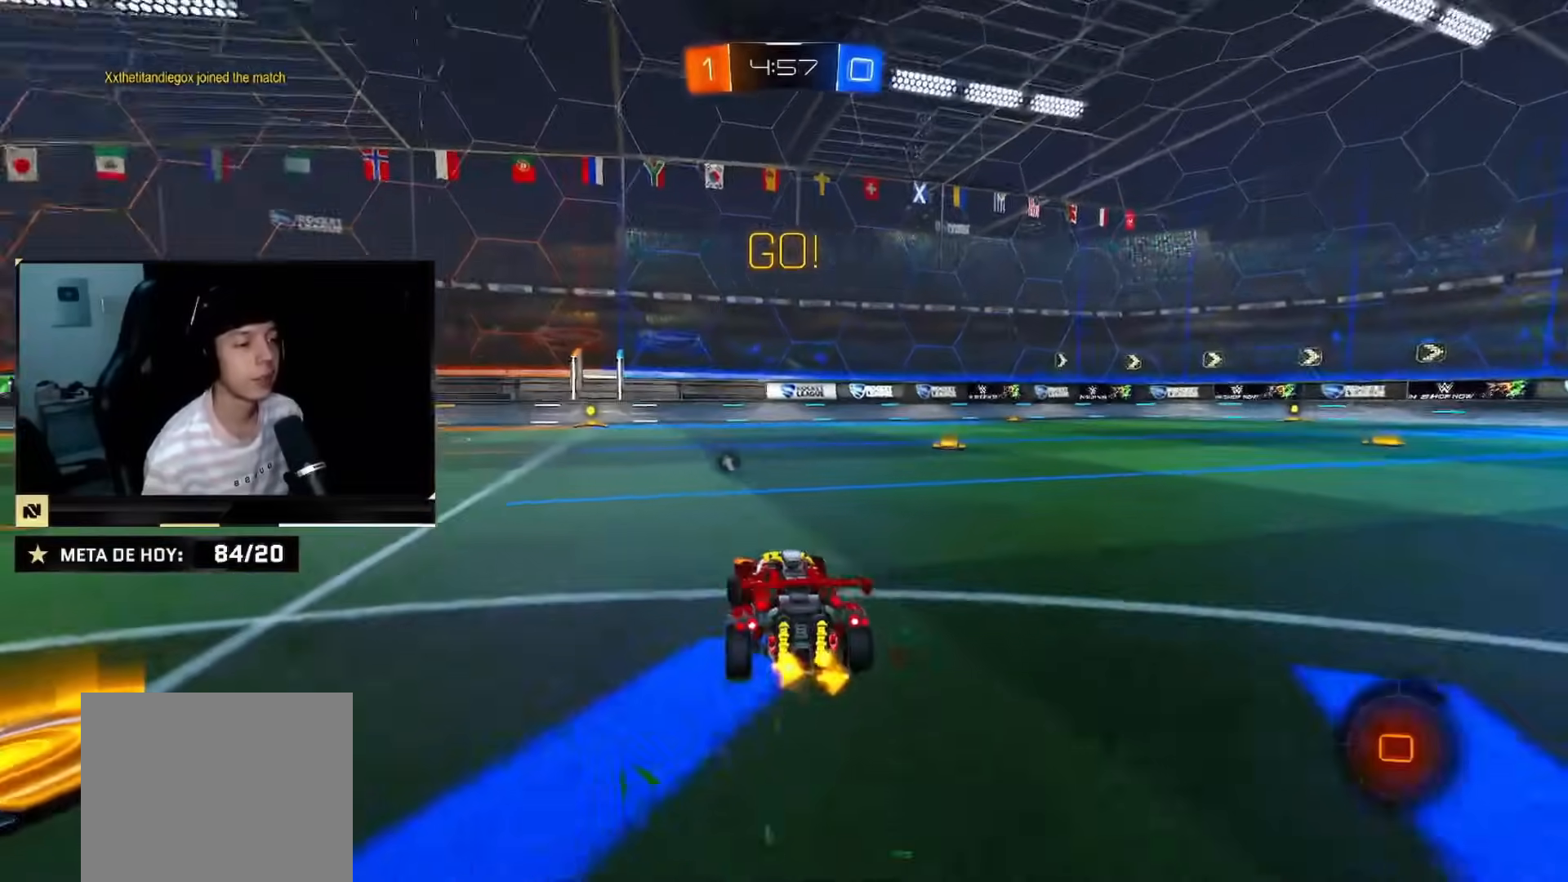
{"buttons": ["CROSS", "CIRCLE", "TRIANGLE", "R2"], "left_stick": "down", "right_stick": "center", "events": [[50, "left_stick", "center"], [234, "left_stick", "down-right"], [250, "CROSS", "down"], [317, "CROSS", "up"], [334, "left_stick", "up-left"], [417, "CROSS", "down"], [467, "TRIANGLE", "down"], [467, "left_stick", "down"]]}
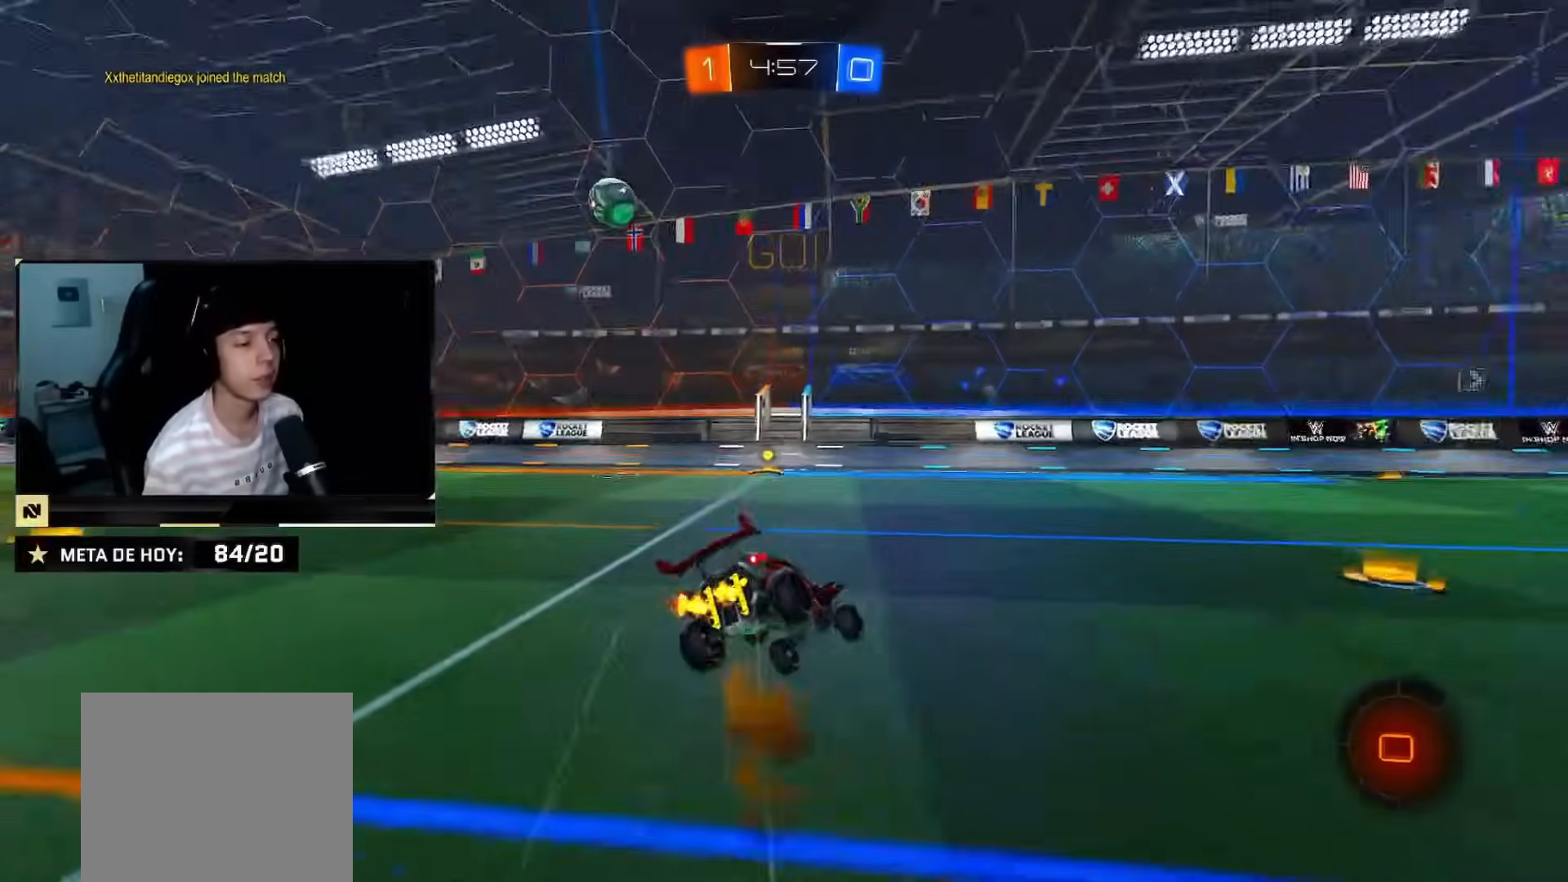
{"buttons": ["R2"], "left_stick": "left", "right_stick": "center", "events": [[67, "CROSS", "up"], [217, "TRIANGLE", "up"], [334, "CIRCLE", "up"], [451, "left_stick", "left"]]}
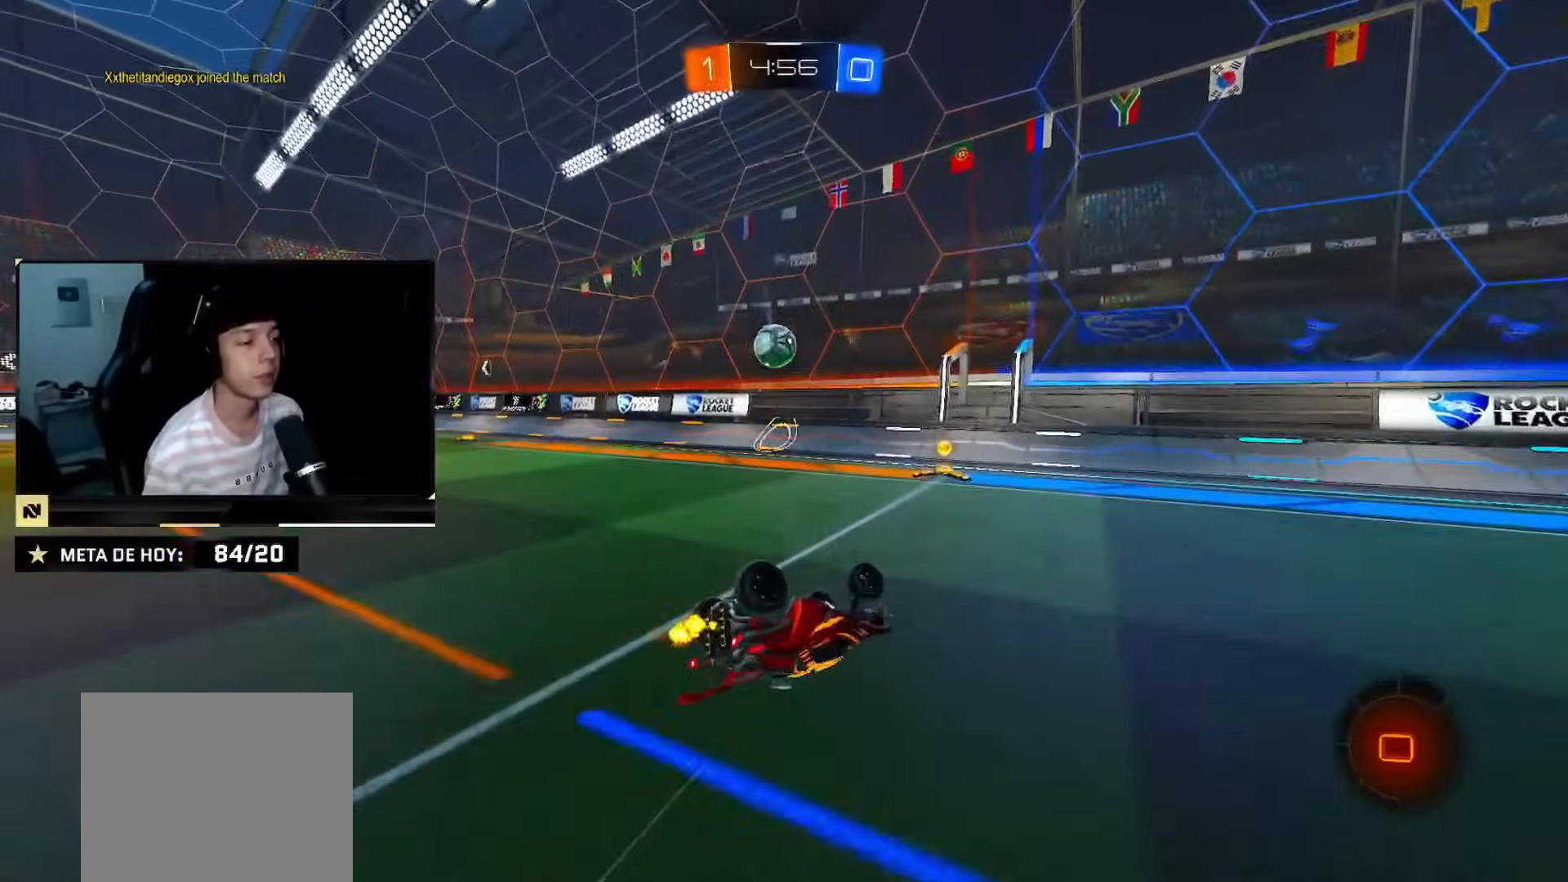
{"buttons": ["R2"], "left_stick": "left", "right_stick": "center", "events": [[34, "SQUARE", "down"], [334, "left_stick", "up"], [451, "left_stick", "left"], [484, "SQUARE", "up"]]}
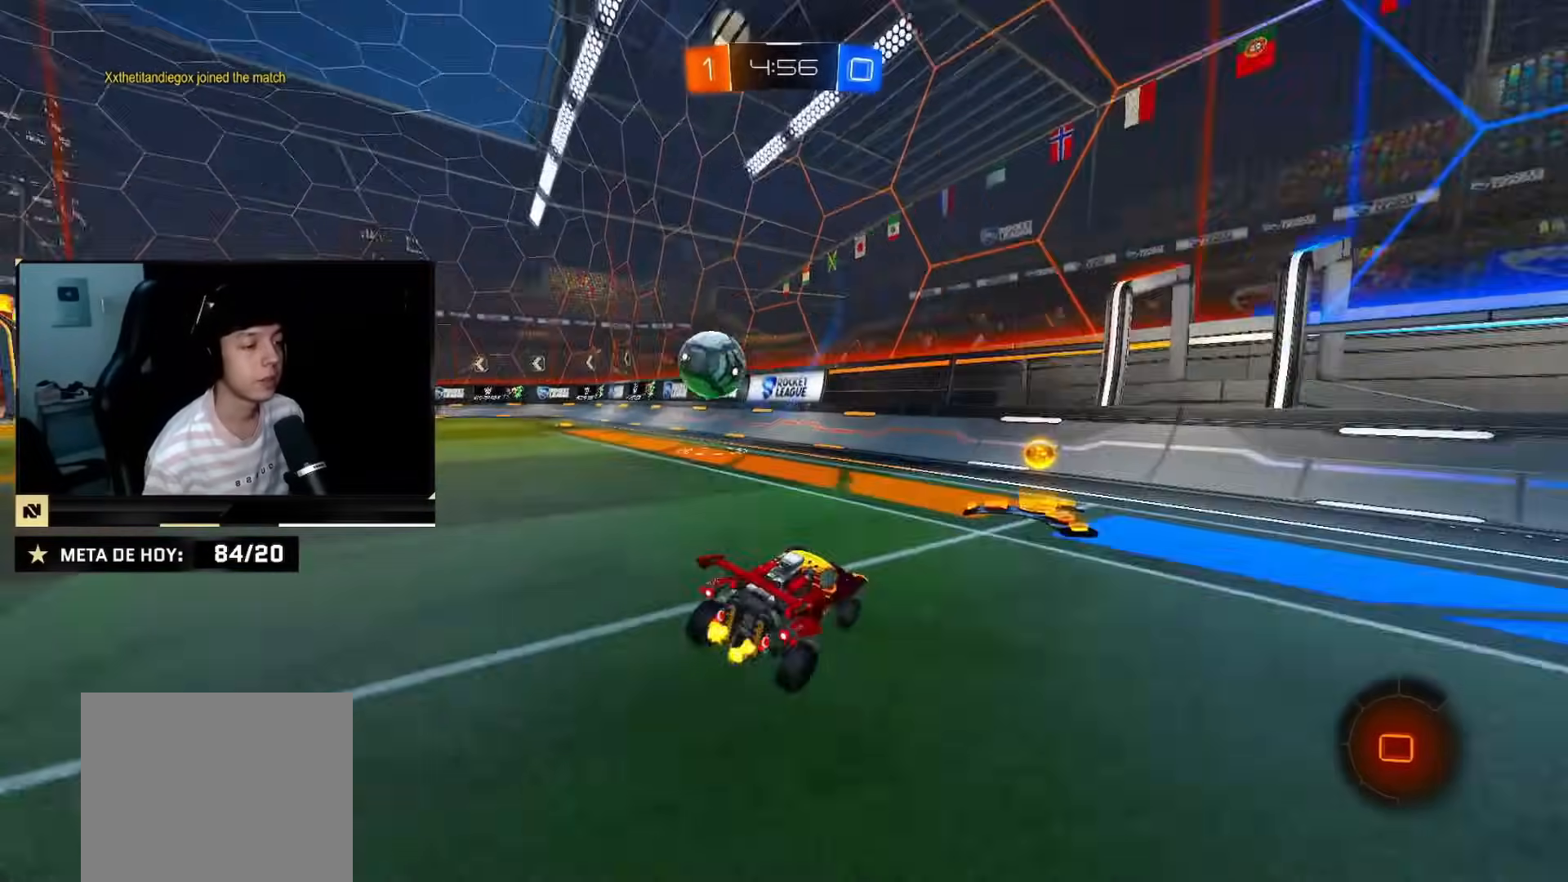
{"buttons": ["R2"], "left_stick": "center", "right_stick": "center", "events": [[217, "CIRCLE", "down"], [383, "CIRCLE", "up"], [467, "left_stick", "center"]]}
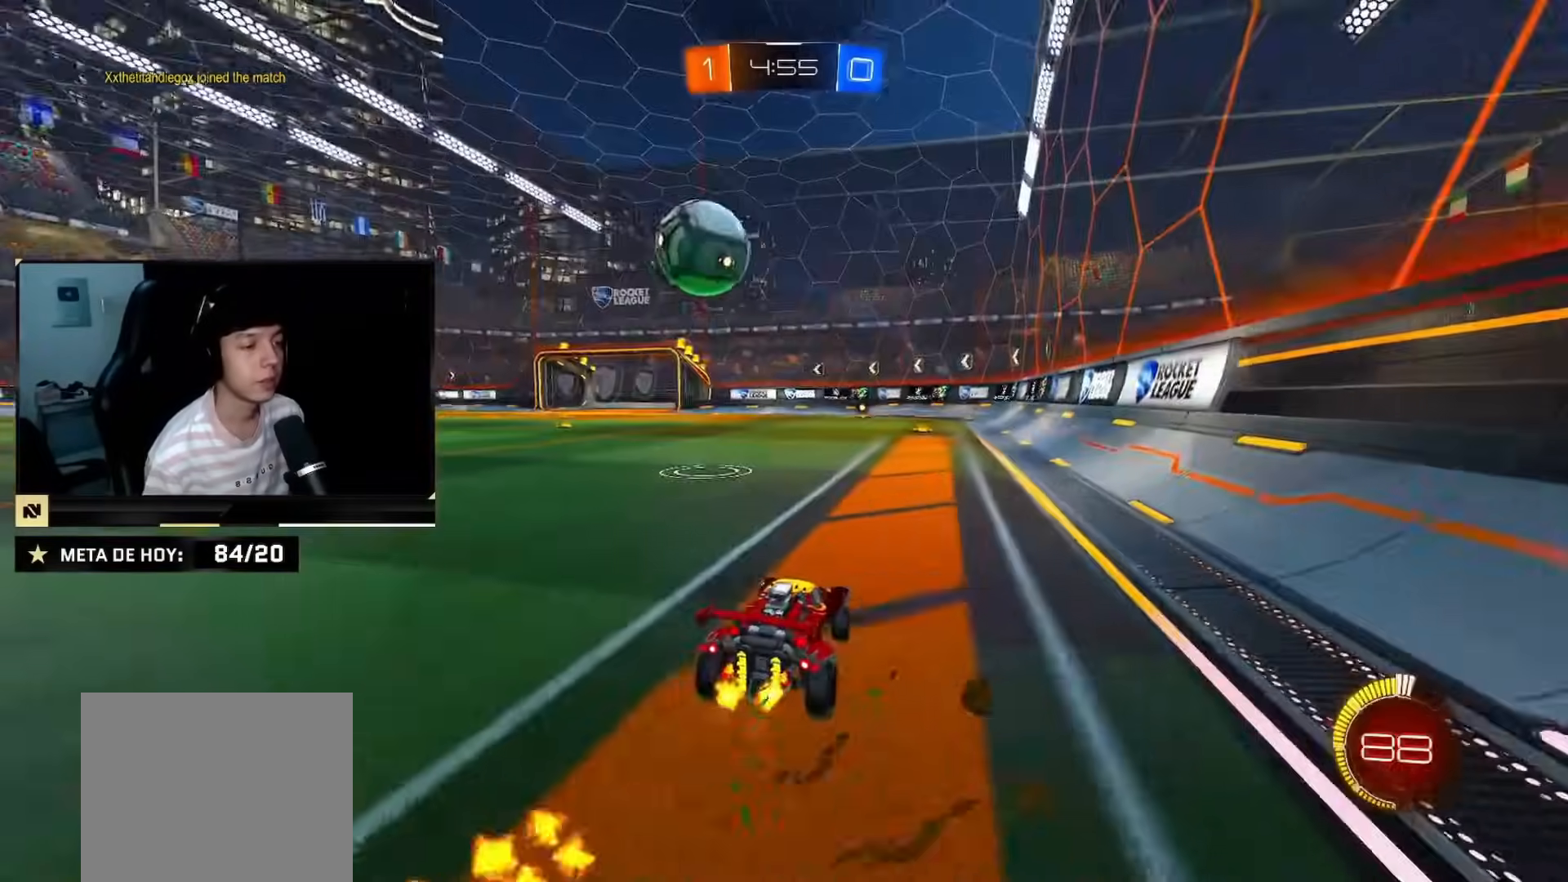
{"buttons": ["R2"], "left_stick": "center", "right_stick": "center", "events": [[150, "SQUARE", "down"], [200, "left_stick", "left"], [234, "SQUARE", "up"], [467, "left_stick", "center"]]}
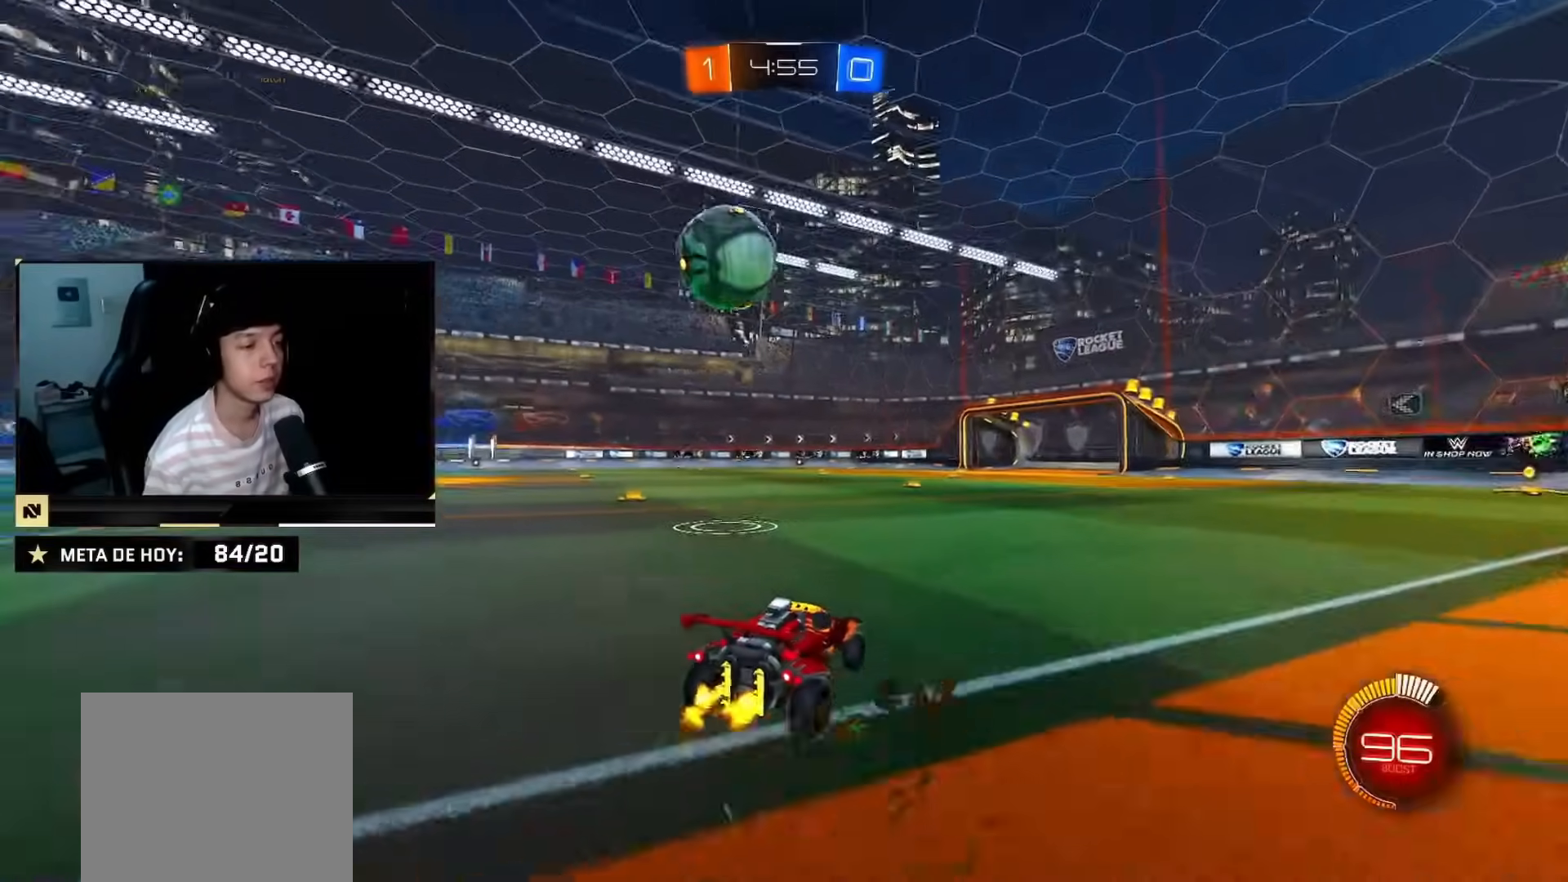
{"buttons": ["CIRCLE", "R2"], "left_stick": "left", "right_stick": "center", "events": [[133, "left_stick", "left"], [350, "left_stick", "center"], [434, "CIRCLE", "down"], [434, "left_stick", "left"]]}
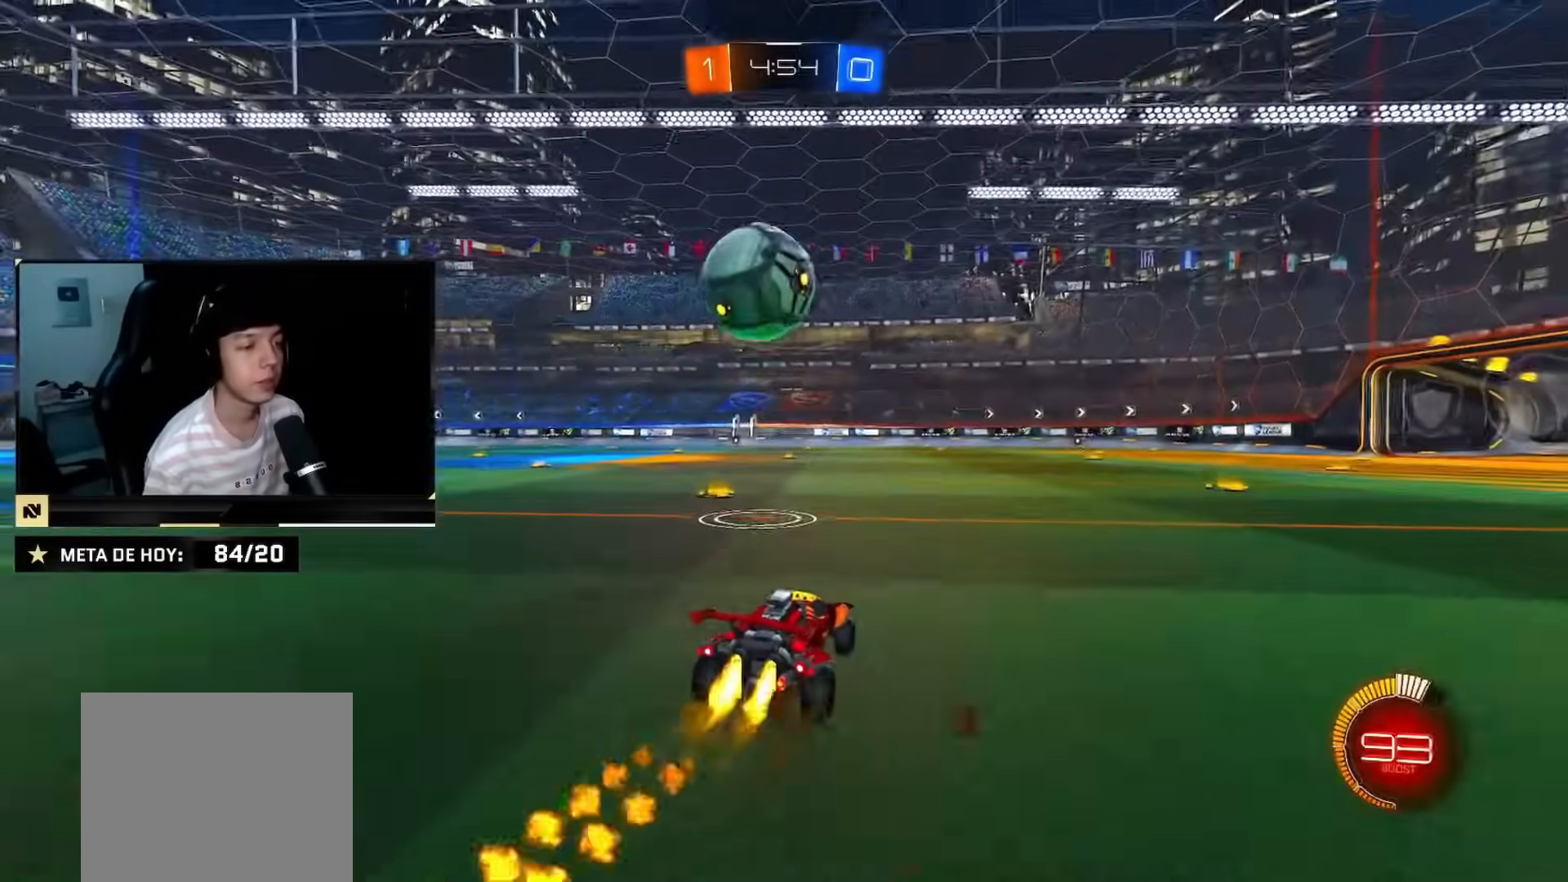
{"buttons": ["CIRCLE", "TRIANGLE", "R2"], "left_stick": "down", "right_stick": "center", "events": [[17, "left_stick", "center"], [150, "CROSS", "down"], [217, "CROSS", "up"], [251, "left_stick", "up-left"], [317, "CROSS", "down"], [351, "TRIANGLE", "down"], [367, "left_stick", "down"], [484, "CROSS", "up"]]}
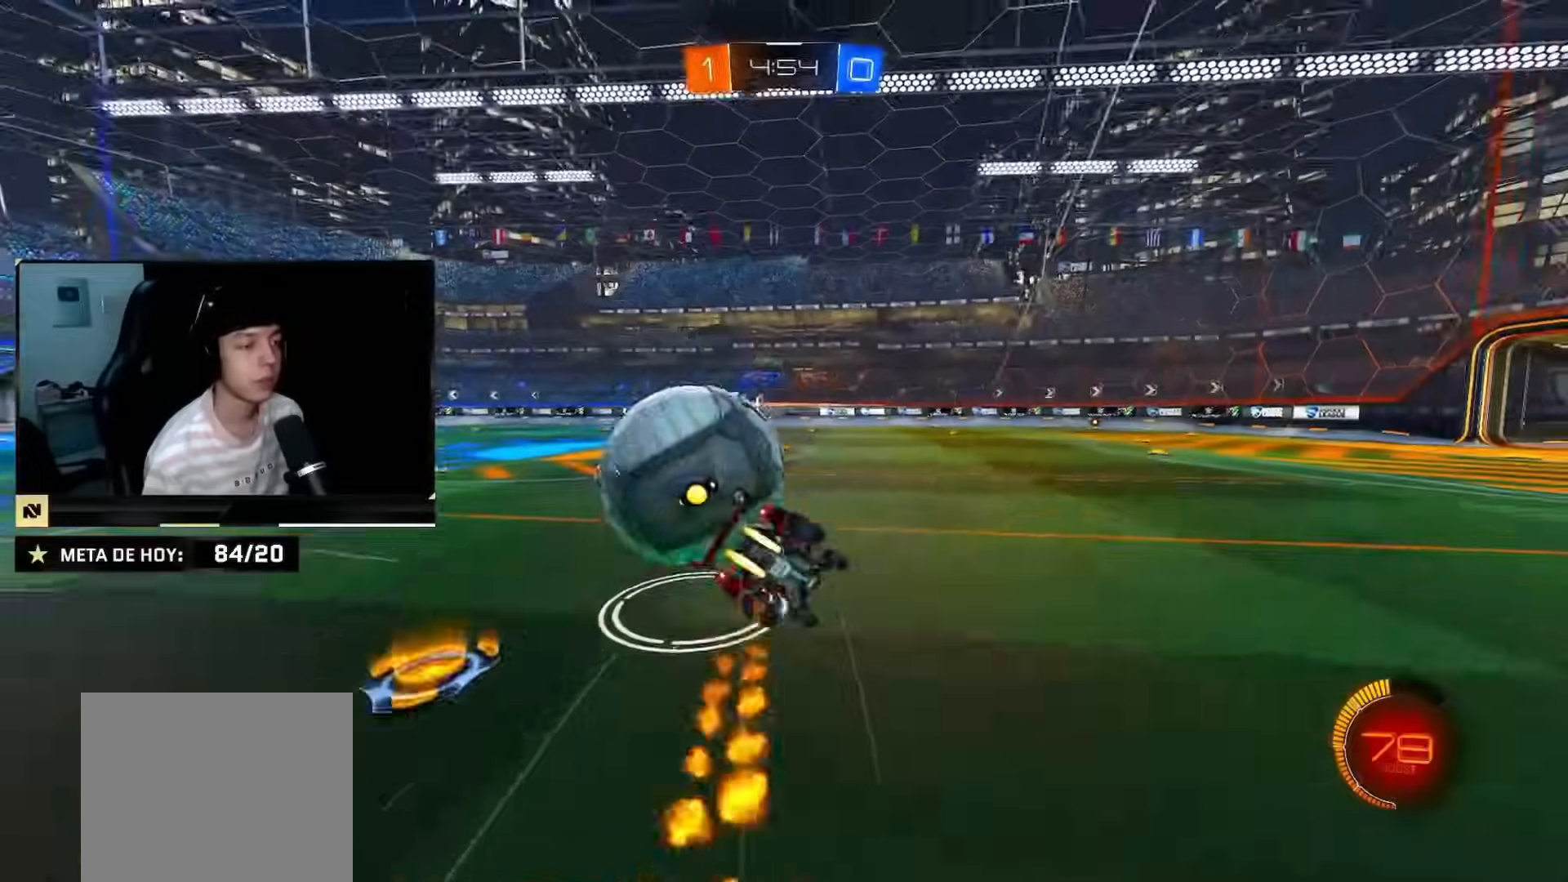
{"buttons": ["TRIANGLE", "R2"], "left_stick": "down-left", "right_stick": "center", "events": [[16, "TRIANGLE", "up"], [33, "CIRCLE", "up"], [250, "left_stick", "down-left"], [383, "TRIANGLE", "down"]]}
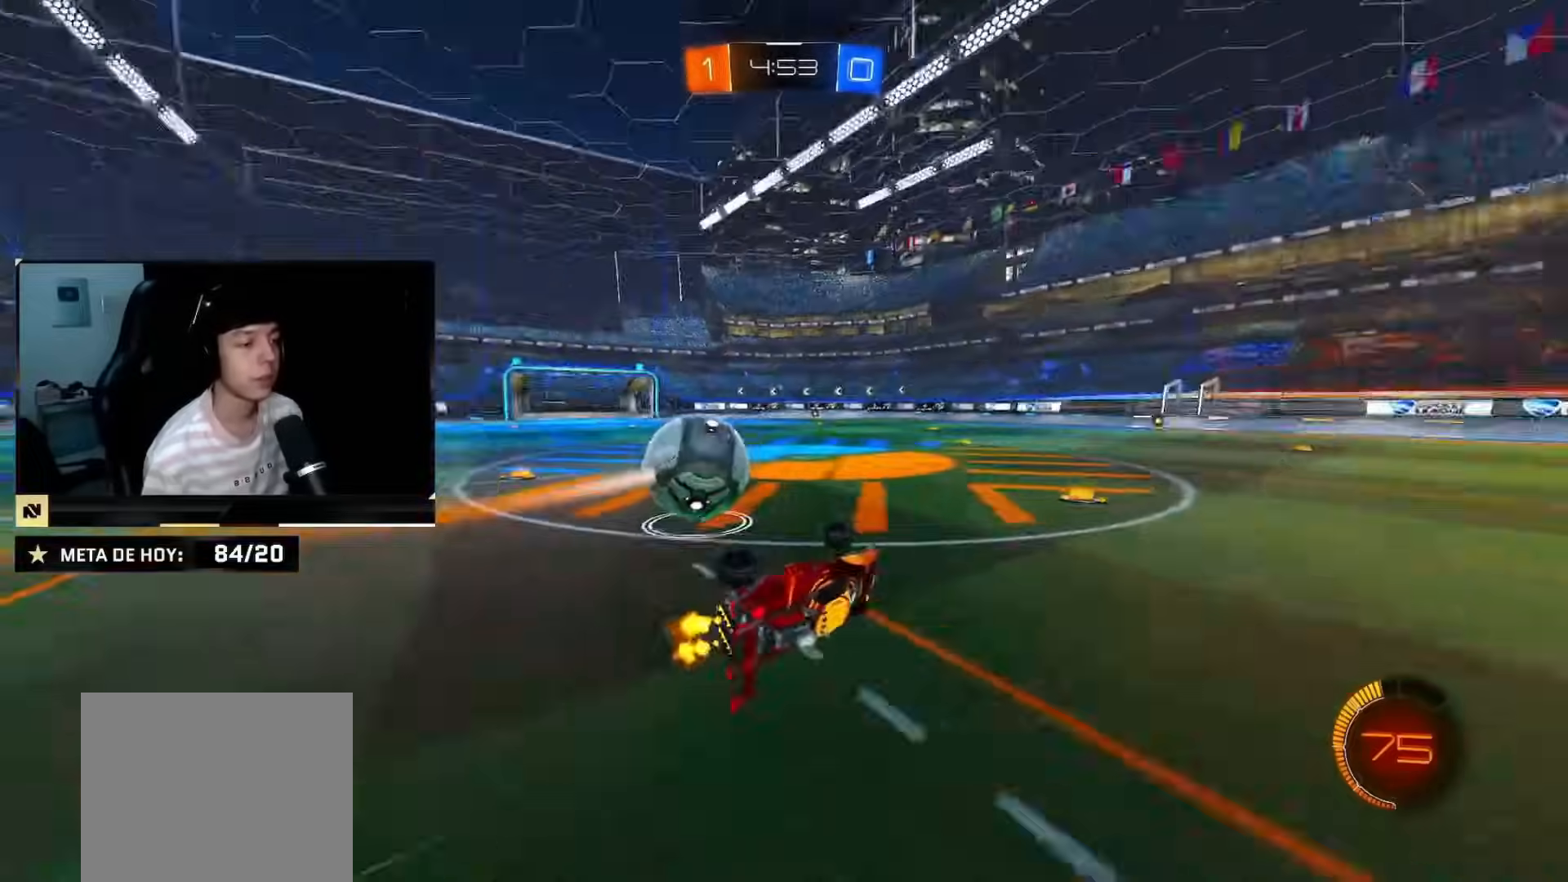
{"buttons": ["R2"], "left_stick": "center", "right_stick": "center", "events": [[34, "TRIANGLE", "up"], [150, "SQUARE", "down"], [150, "left_stick", "center"], [234, "SQUARE", "up"], [234, "left_stick", "left"], [501, "left_stick", "center"]]}
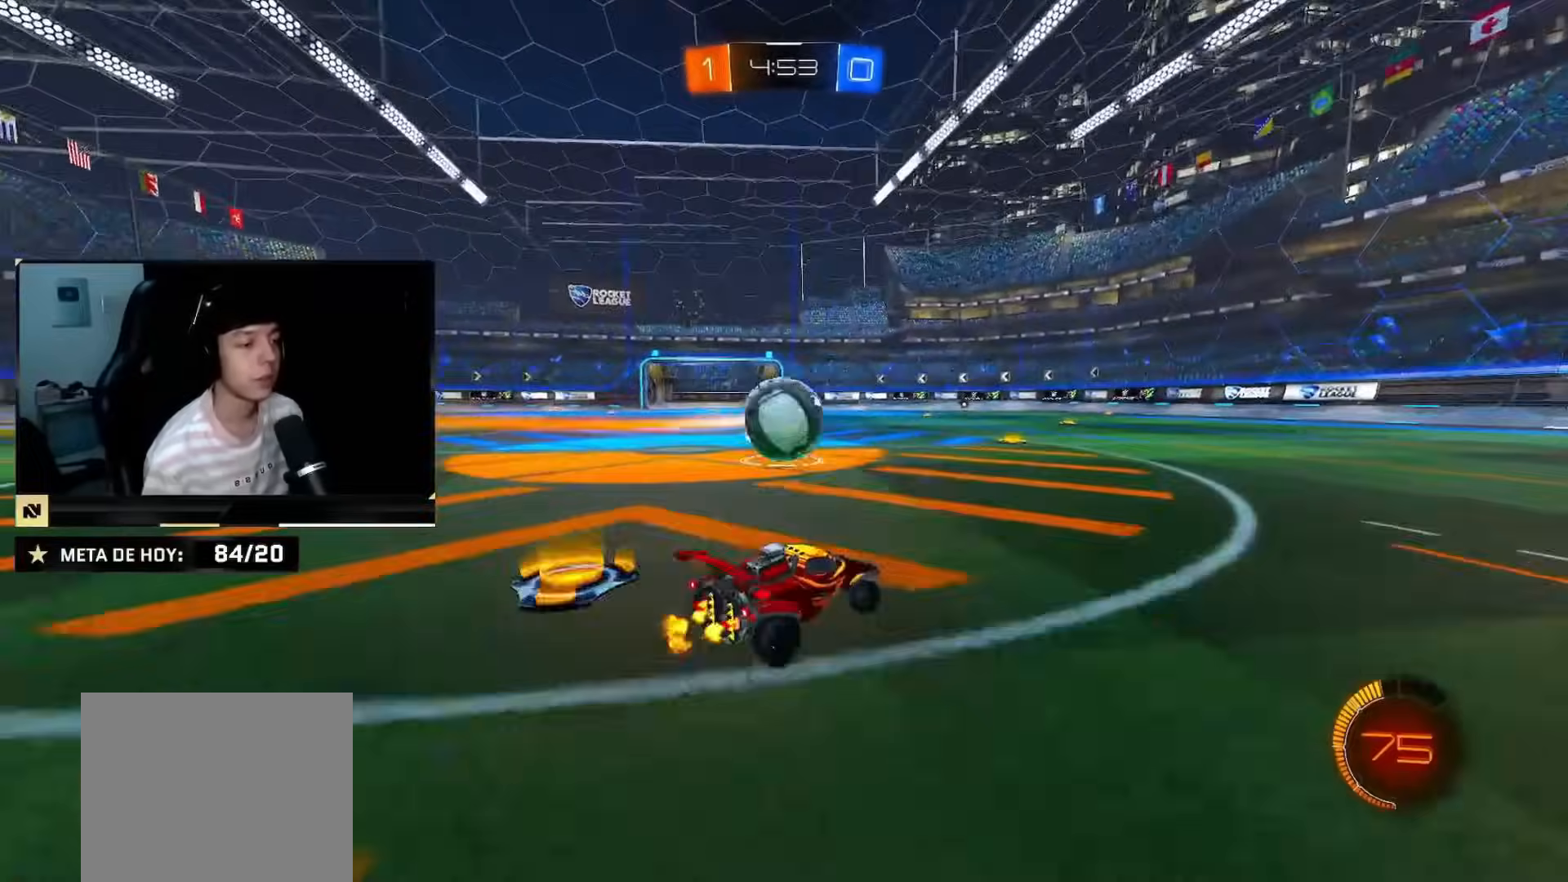
{"buttons": ["CIRCLE", "R2"], "left_stick": "center", "right_stick": "center", "events": [[183, "left_stick", "left"], [367, "left_stick", "center"], [383, "CIRCLE", "down"]]}
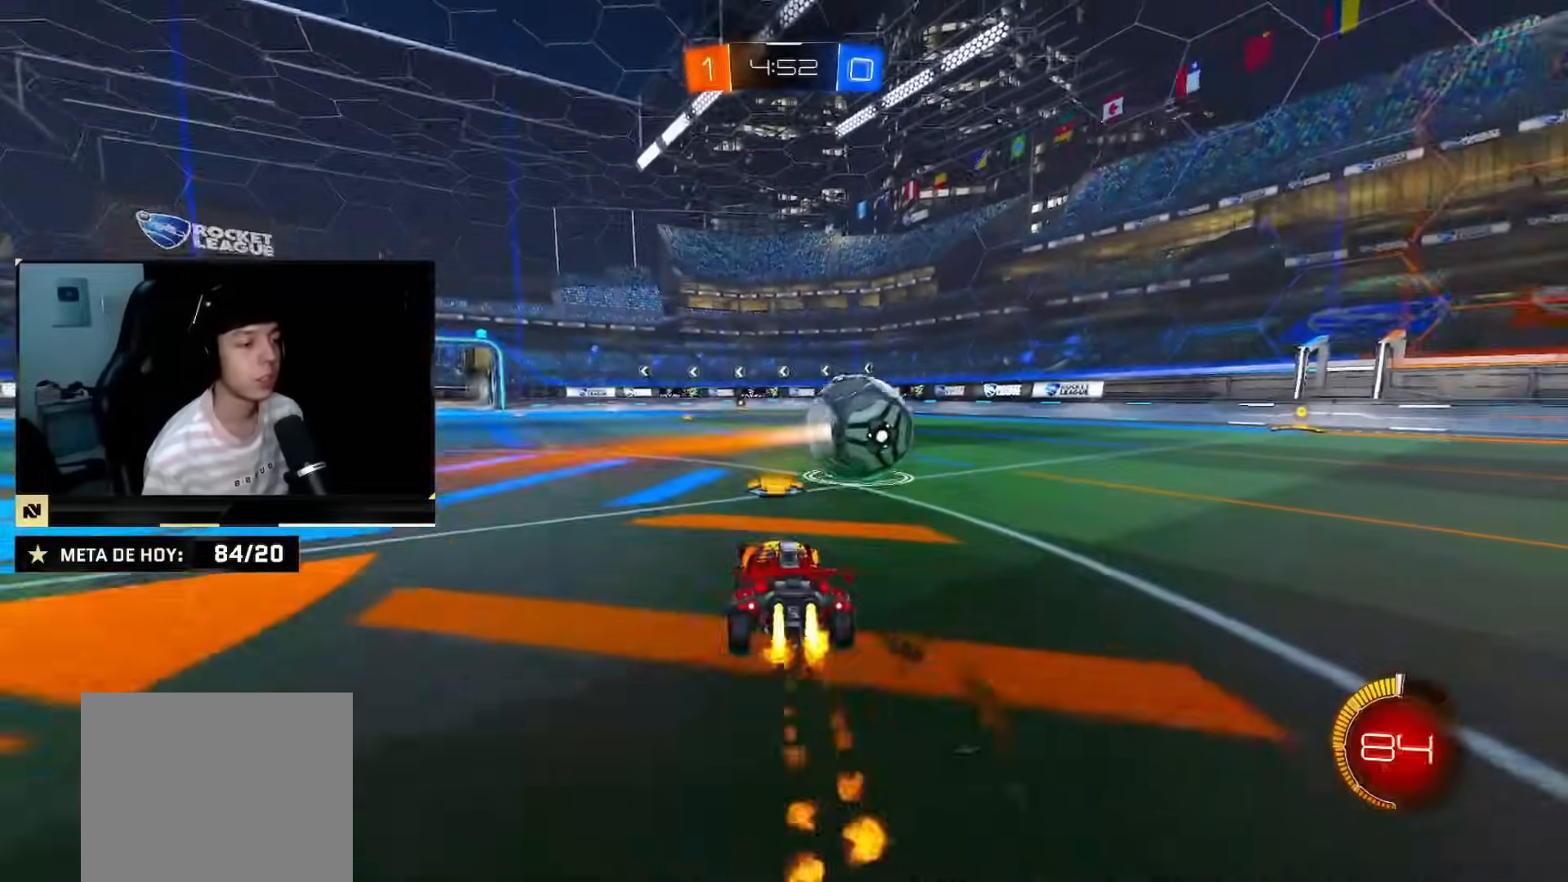
{"buttons": ["R2"], "left_stick": "left", "right_stick": "center", "events": [[67, "CIRCLE", "up"], [67, "left_stick", "right"], [317, "left_stick", "left"]]}
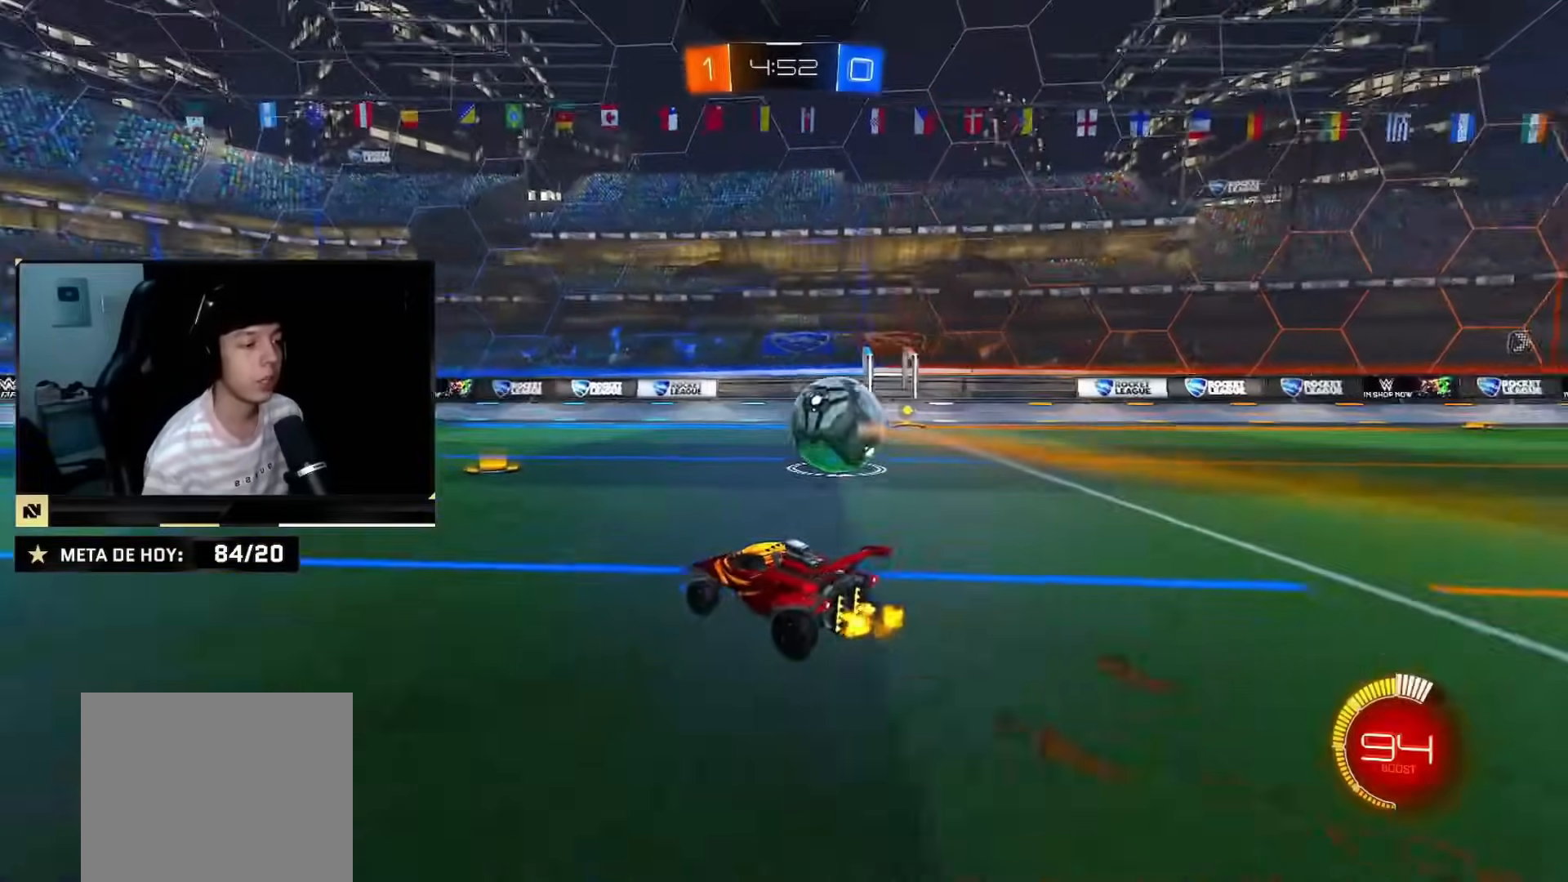
{"buttons": ["R2"], "left_stick": "right", "right_stick": "center", "events": [[33, "left_stick", "center"], [83, "left_stick", "right"], [100, "SQUARE", "down"], [233, "SQUARE", "up"]]}
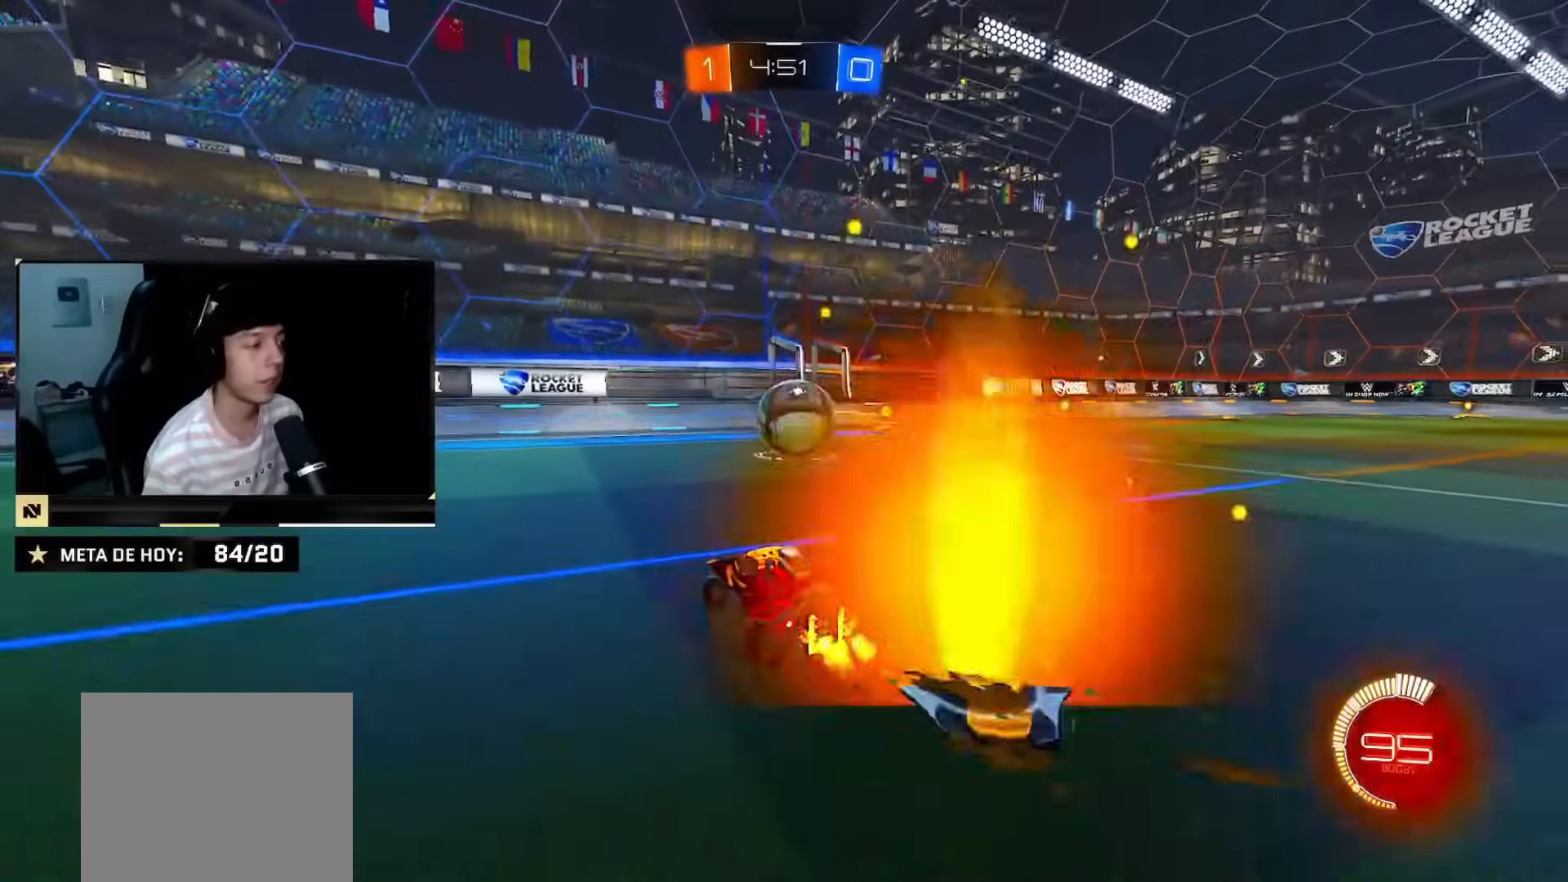
{"buttons": ["R2"], "left_stick": "center", "right_stick": "center", "events": [[50, "left_stick", "center"], [251, "CIRCLE", "down"], [317, "CIRCLE", "up"], [317, "left_stick", "left"], [467, "left_stick", "center"]]}
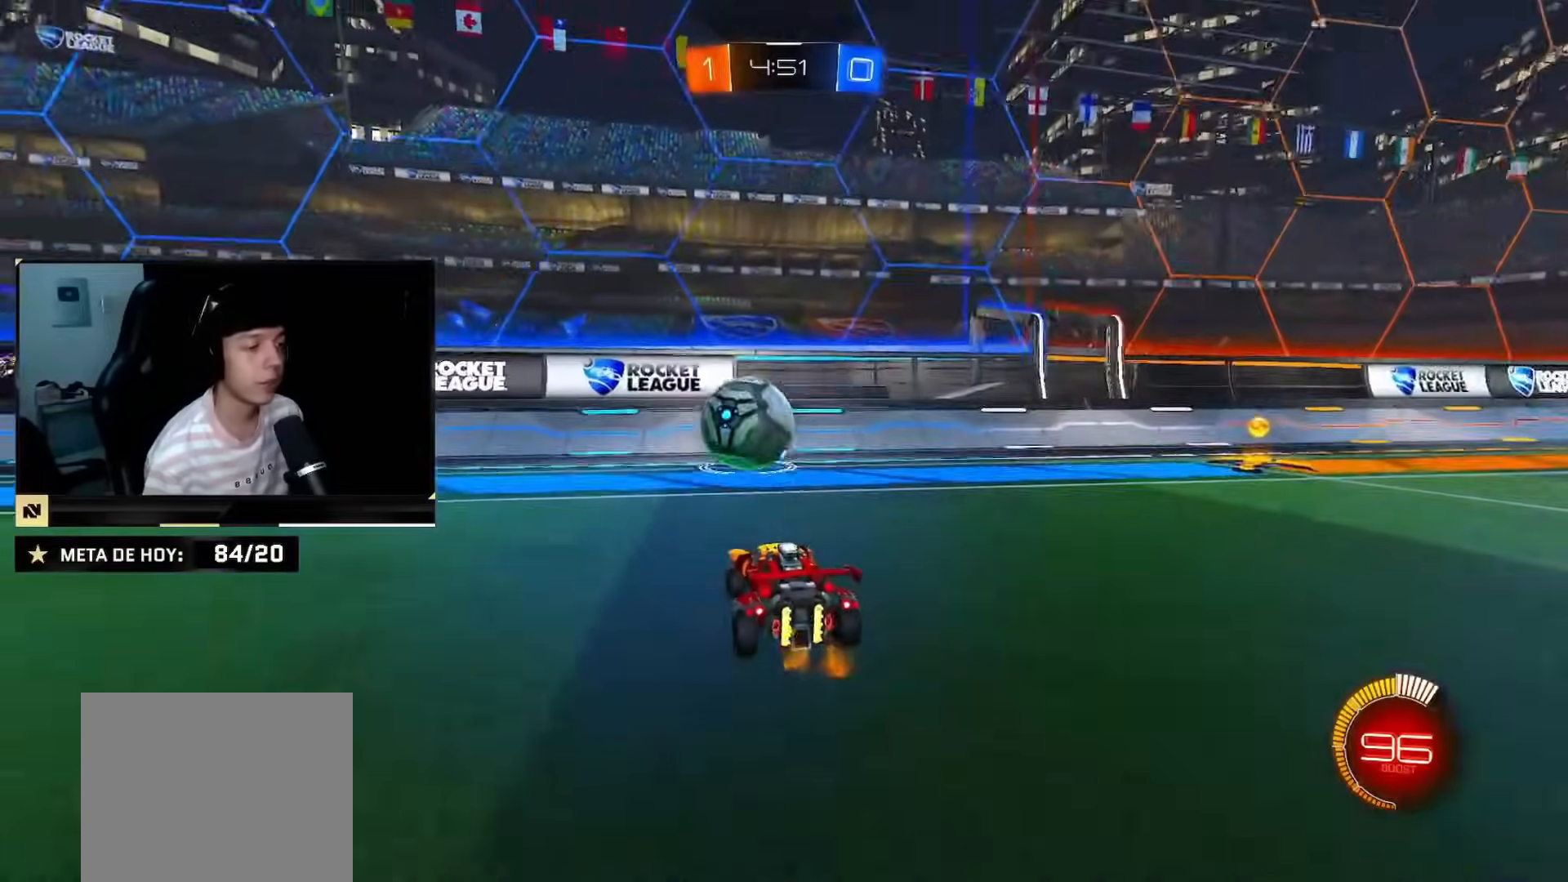
{"buttons": ["R2"], "left_stick": "center", "right_stick": "center", "events": [[66, "left_stick", "left"], [133, "left_stick", "center"], [233, "CIRCLE", "down"], [317, "CIRCLE", "up"], [383, "left_stick", "up-right"], [467, "left_stick", "center"]]}
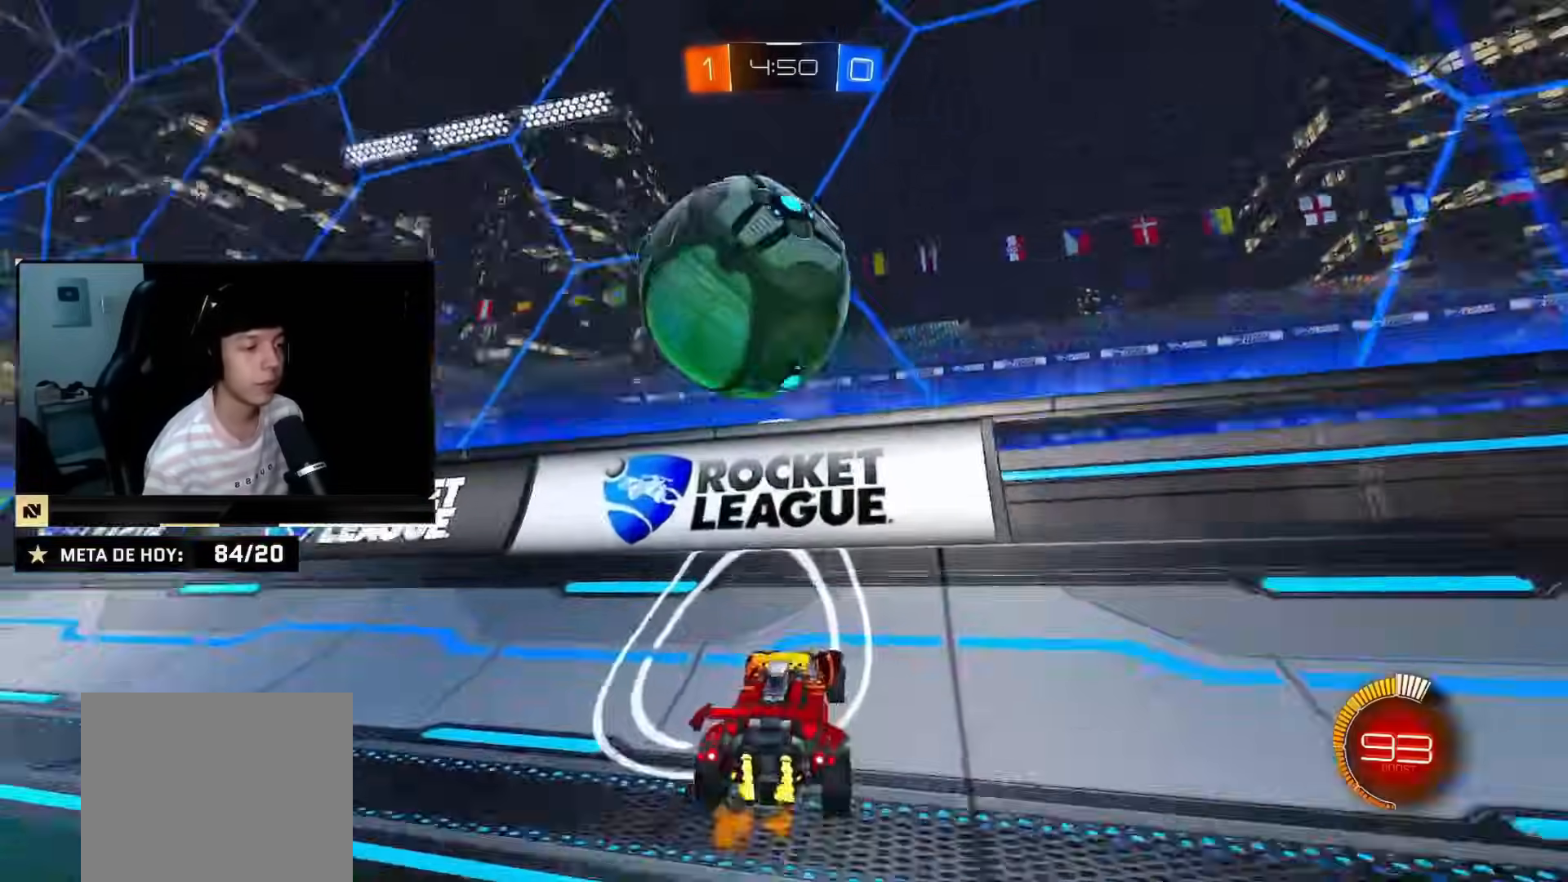
{"buttons": ["CROSS", "R2"], "left_stick": "down-right", "right_stick": "center", "events": [[50, "left_stick", "left"], [167, "left_stick", "down-left"], [334, "CROSS", "down"], [484, "left_stick", "down-right"]]}
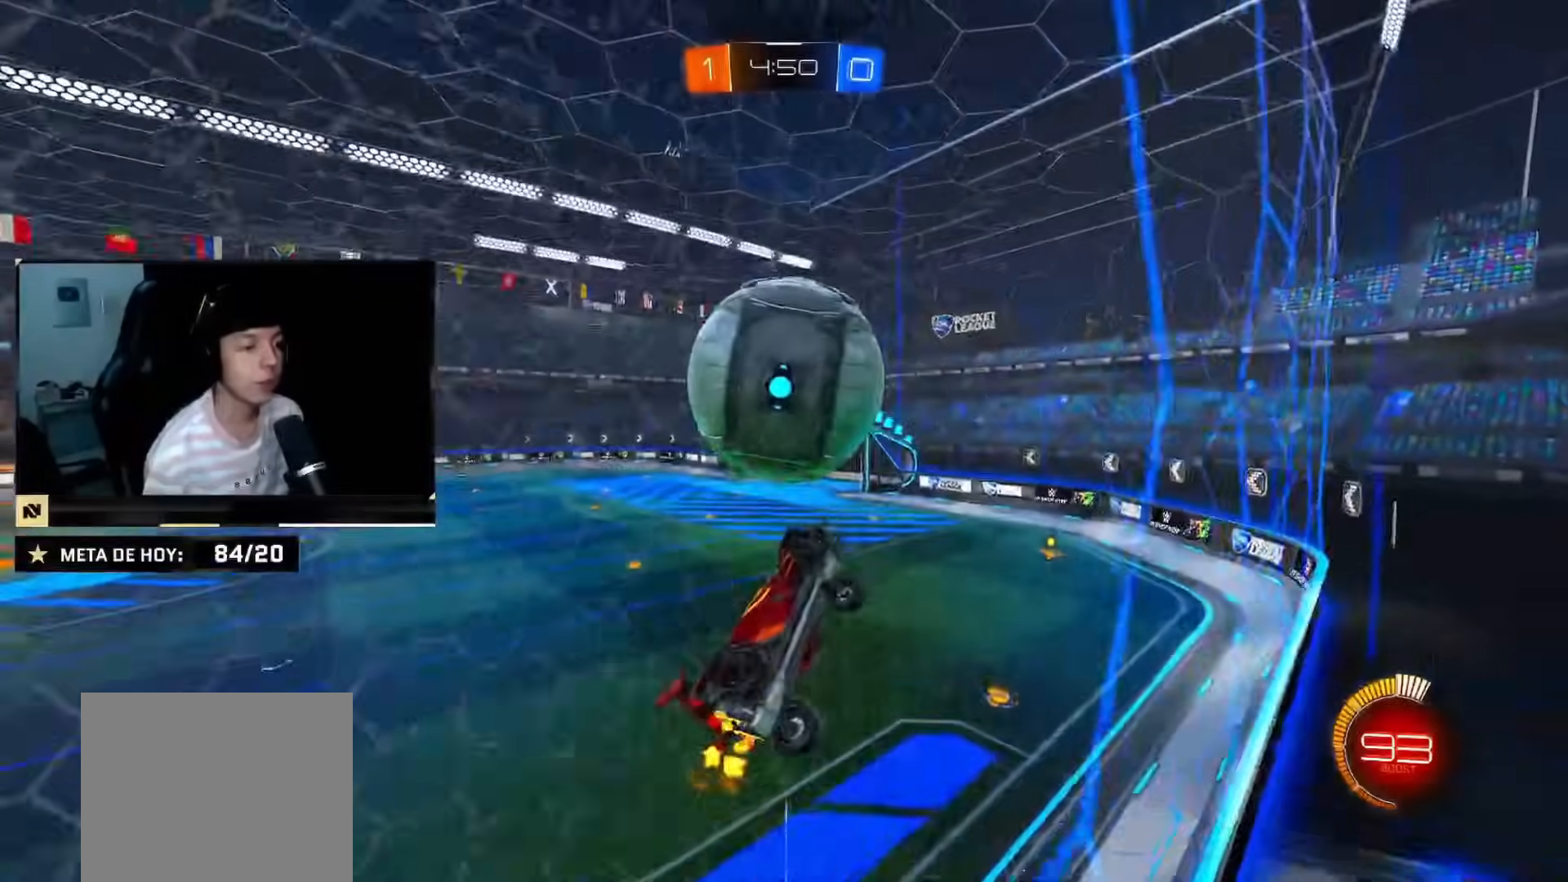
{"buttons": ["CIRCLE", "R2"], "left_stick": "down-right", "right_stick": "center", "events": [[33, "CROSS", "up"], [50, "left_stick", "right"], [283, "left_stick", "down-right"], [467, "CIRCLE", "down"]]}
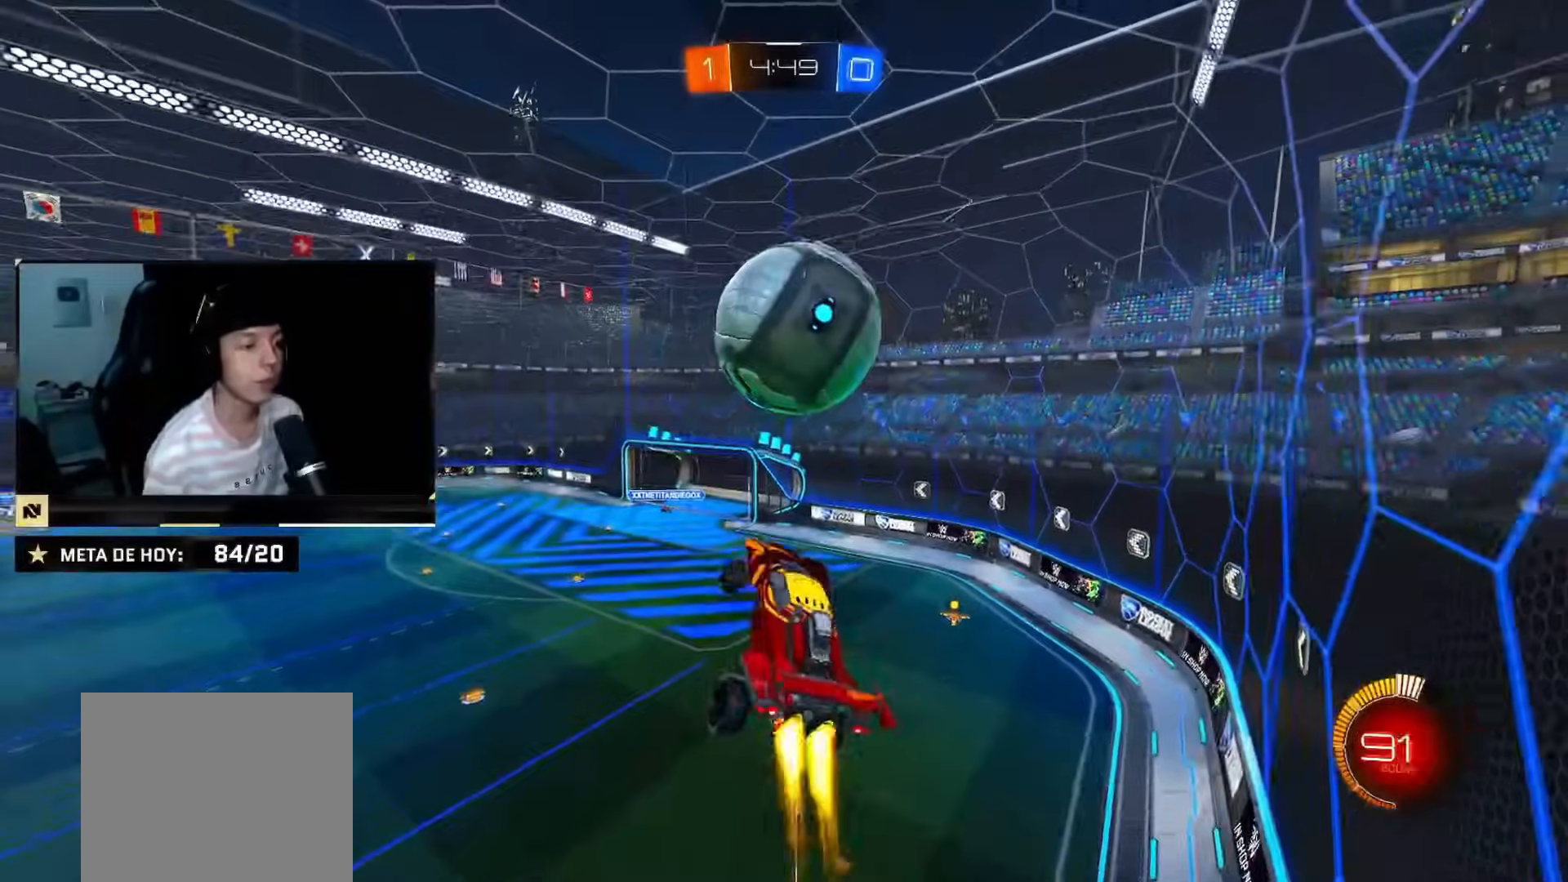
{"buttons": ["CIRCLE", "R2"], "left_stick": "center", "right_stick": "center", "events": [[100, "left_stick", "right"], [217, "left_stick", "center"], [334, "left_stick", "down-right"], [501, "left_stick", "center"]]}
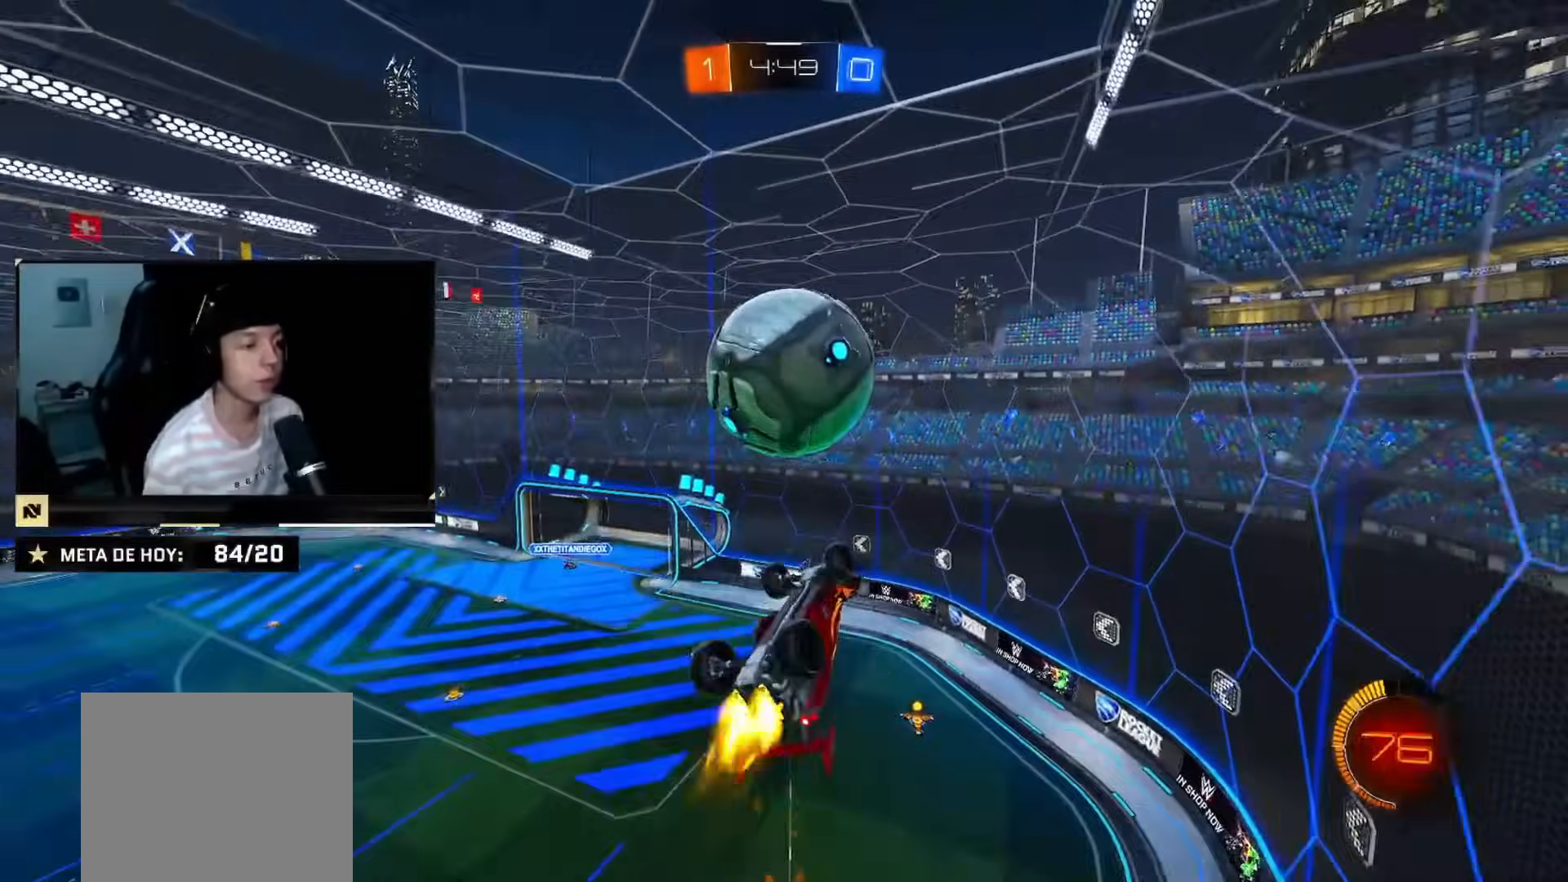
{"buttons": [], "left_stick": "right", "right_stick": "center", "events": [[117, "left_stick", "down"], [217, "left_stick", "right"], [317, "CIRCLE", "up"], [383, "R2", "up"]]}